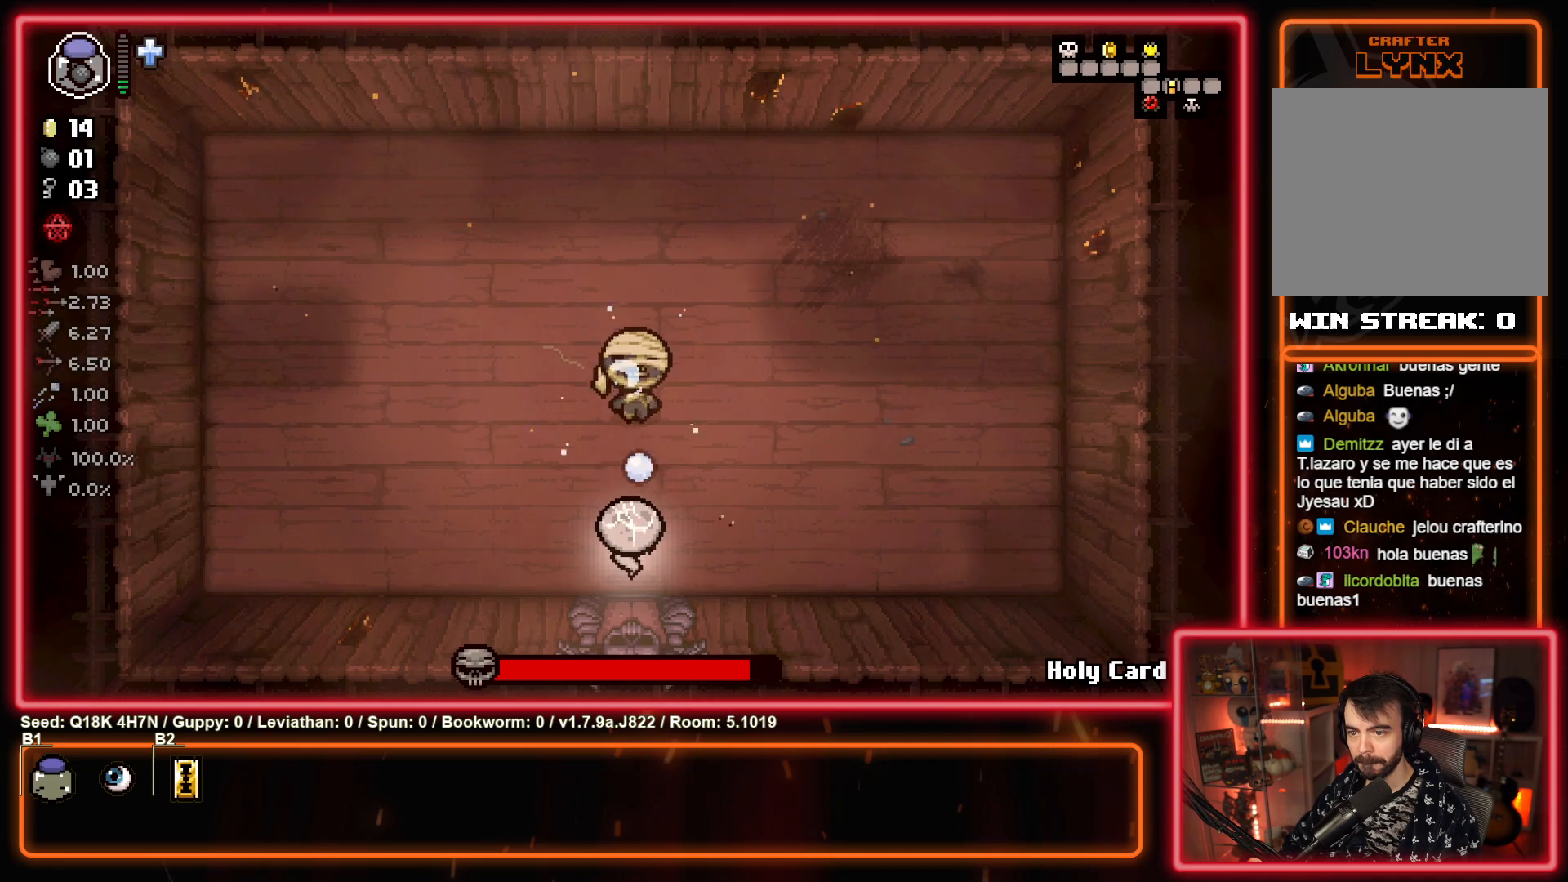
Gameplay with a controller (PlayStation layout); each line is a JSON object with the inputs held at the frame after it. "events" lists button and stick changes between this image and that frame as [ms after this image, input, new state], when the widget could be followed in between. Not read: right_stick.
{"buttons": ["CIRCLE"], "left_stick": "left", "events": [[67, "left_stick", "left"], [267, "TRIANGLE", "up"], [267, "left_stick", "up-left"], [467, "CIRCLE", "down"], [467, "left_stick", "left"]]}
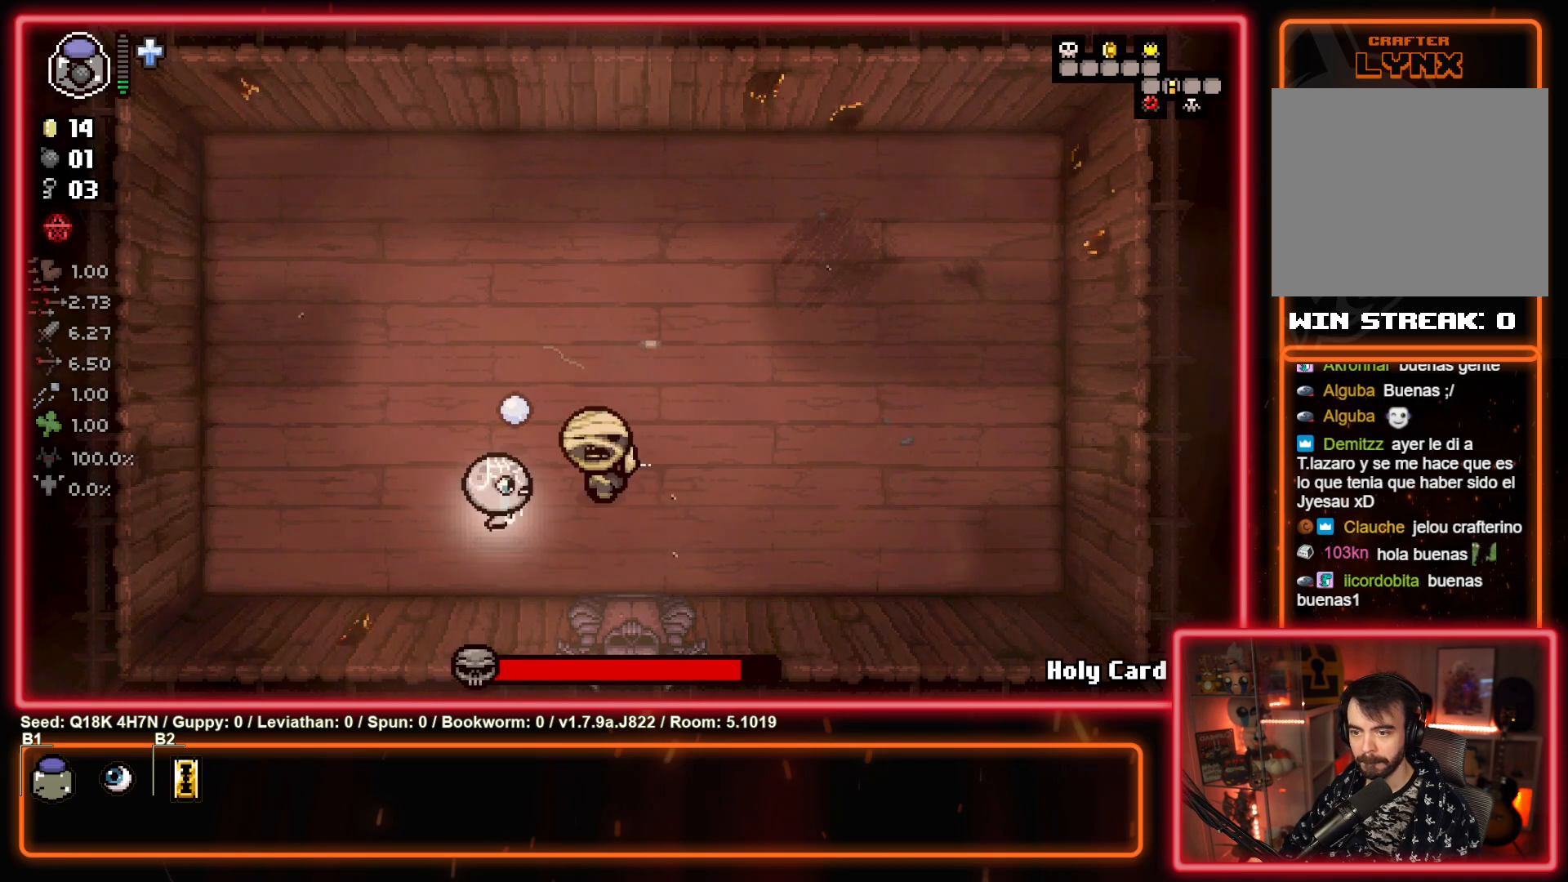
{"buttons": ["CIRCLE"], "left_stick": "left", "events": [[167, "CIRCLE", "up"], [200, "CIRCLE", "down"]]}
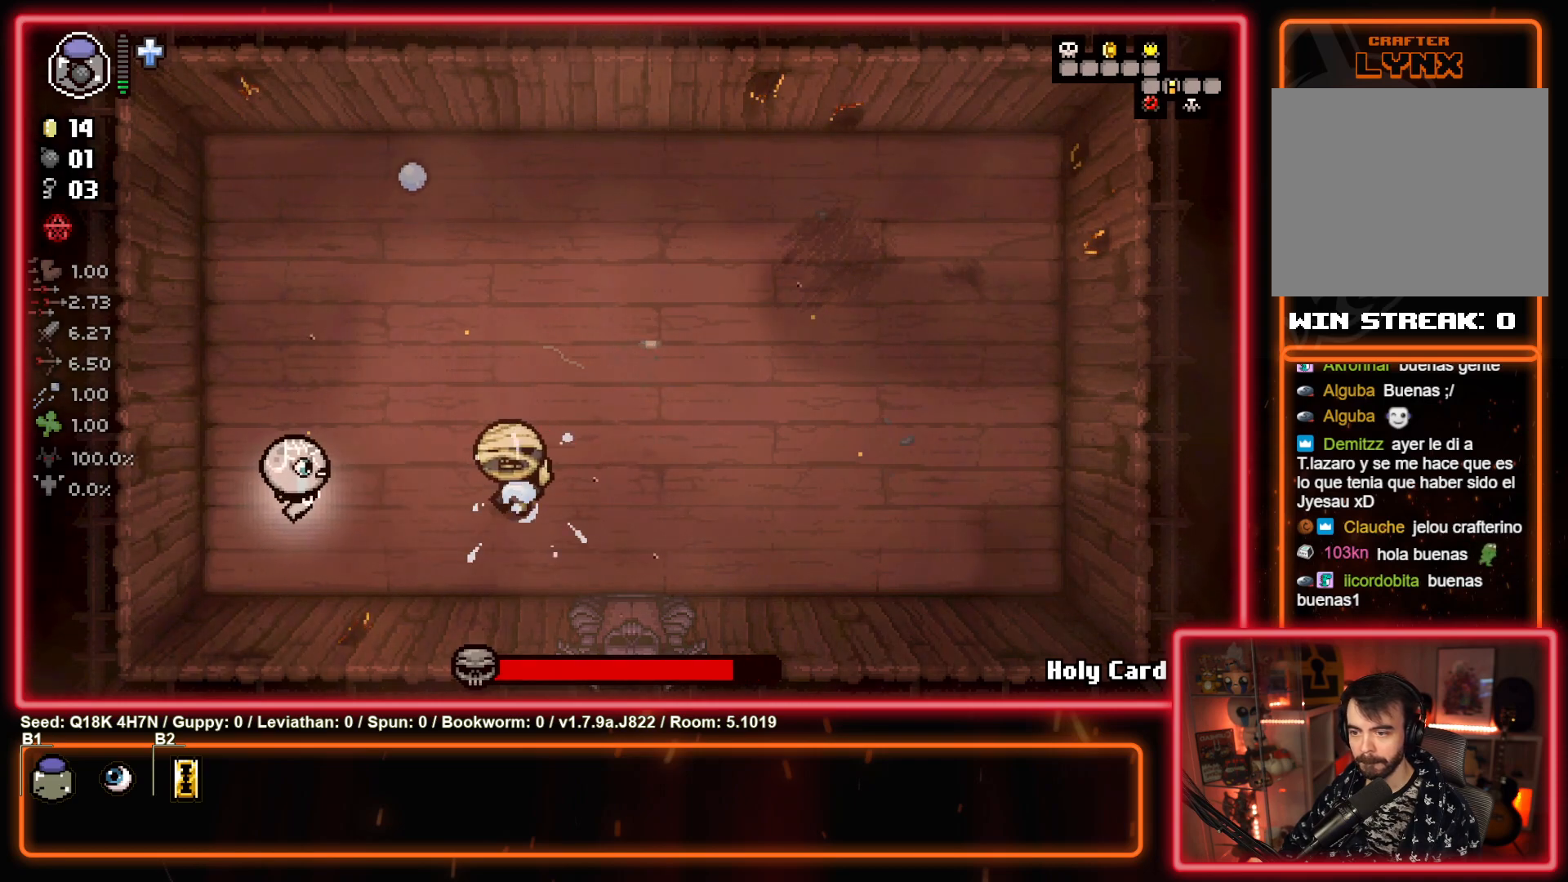
{"buttons": ["CIRCLE"], "left_stick": "center", "events": [[133, "left_stick", "center"], [250, "left_stick", "left"], [350, "left_stick", "center"]]}
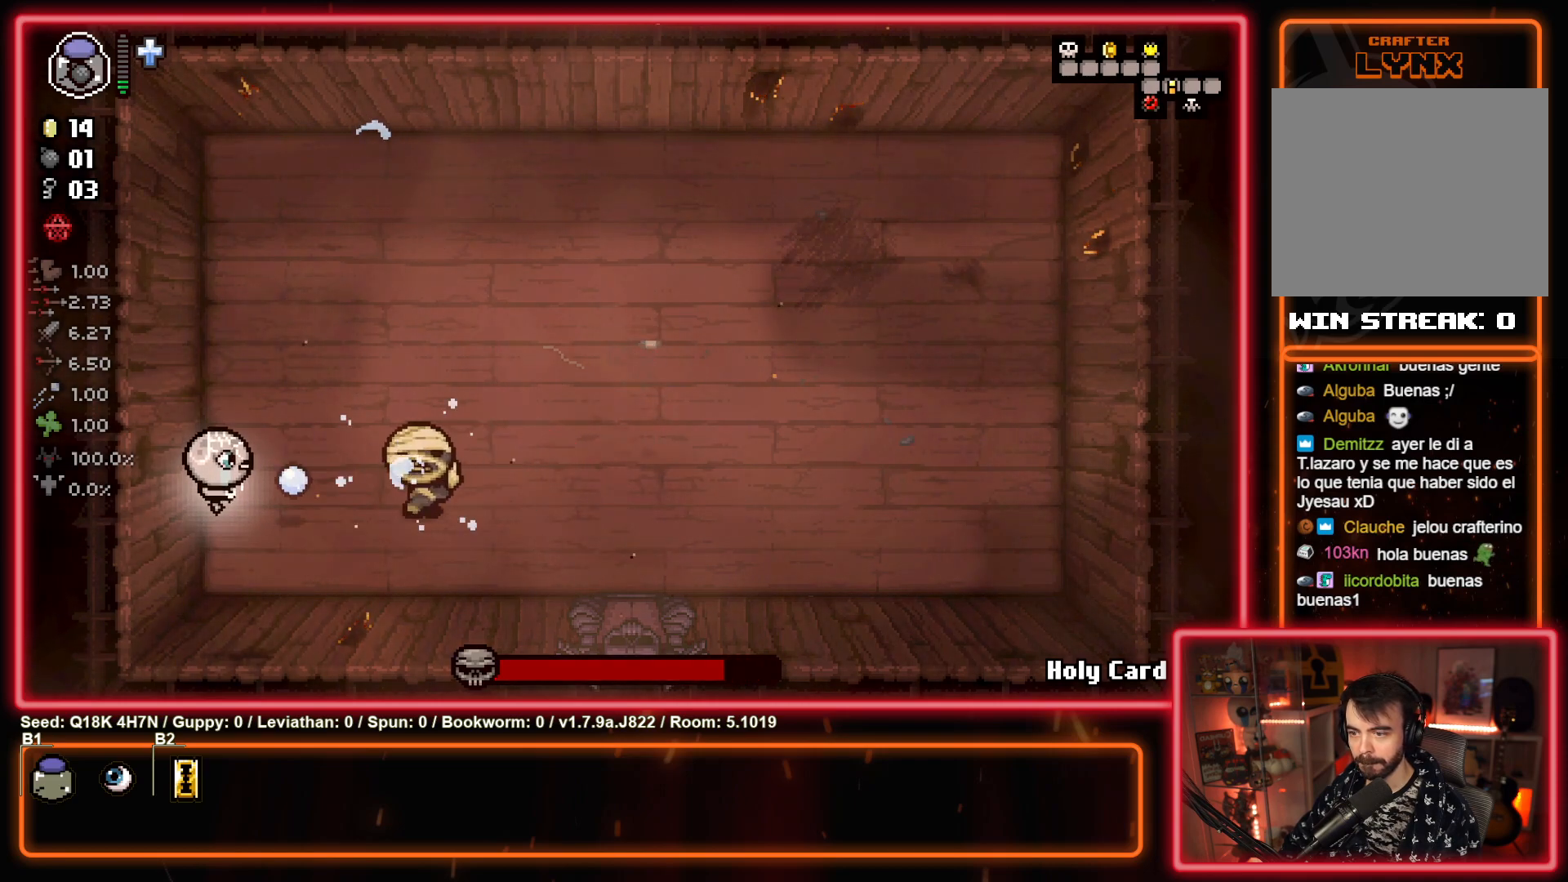
{"buttons": [], "left_stick": "up-right", "events": [[50, "left_stick", "up-left"], [183, "left_stick", "up"], [317, "CIRCLE", "up"], [433, "left_stick", "up-right"]]}
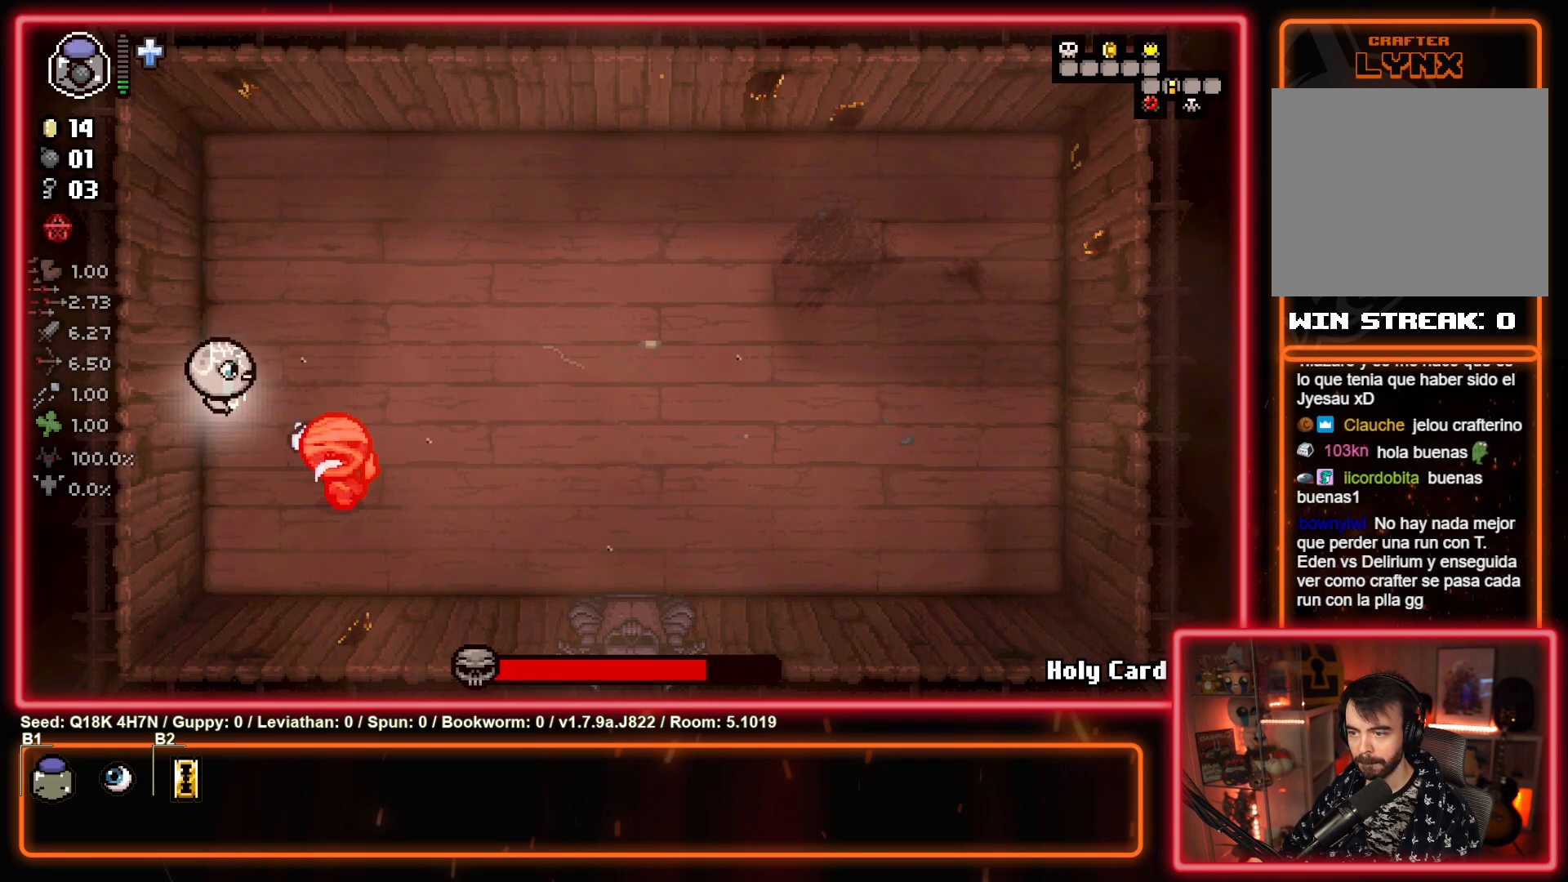
{"buttons": ["CROSS"], "left_stick": "up", "events": [[150, "CROSS", "down"], [183, "left_stick", "up"], [300, "CROSS", "up"], [483, "CROSS", "down"]]}
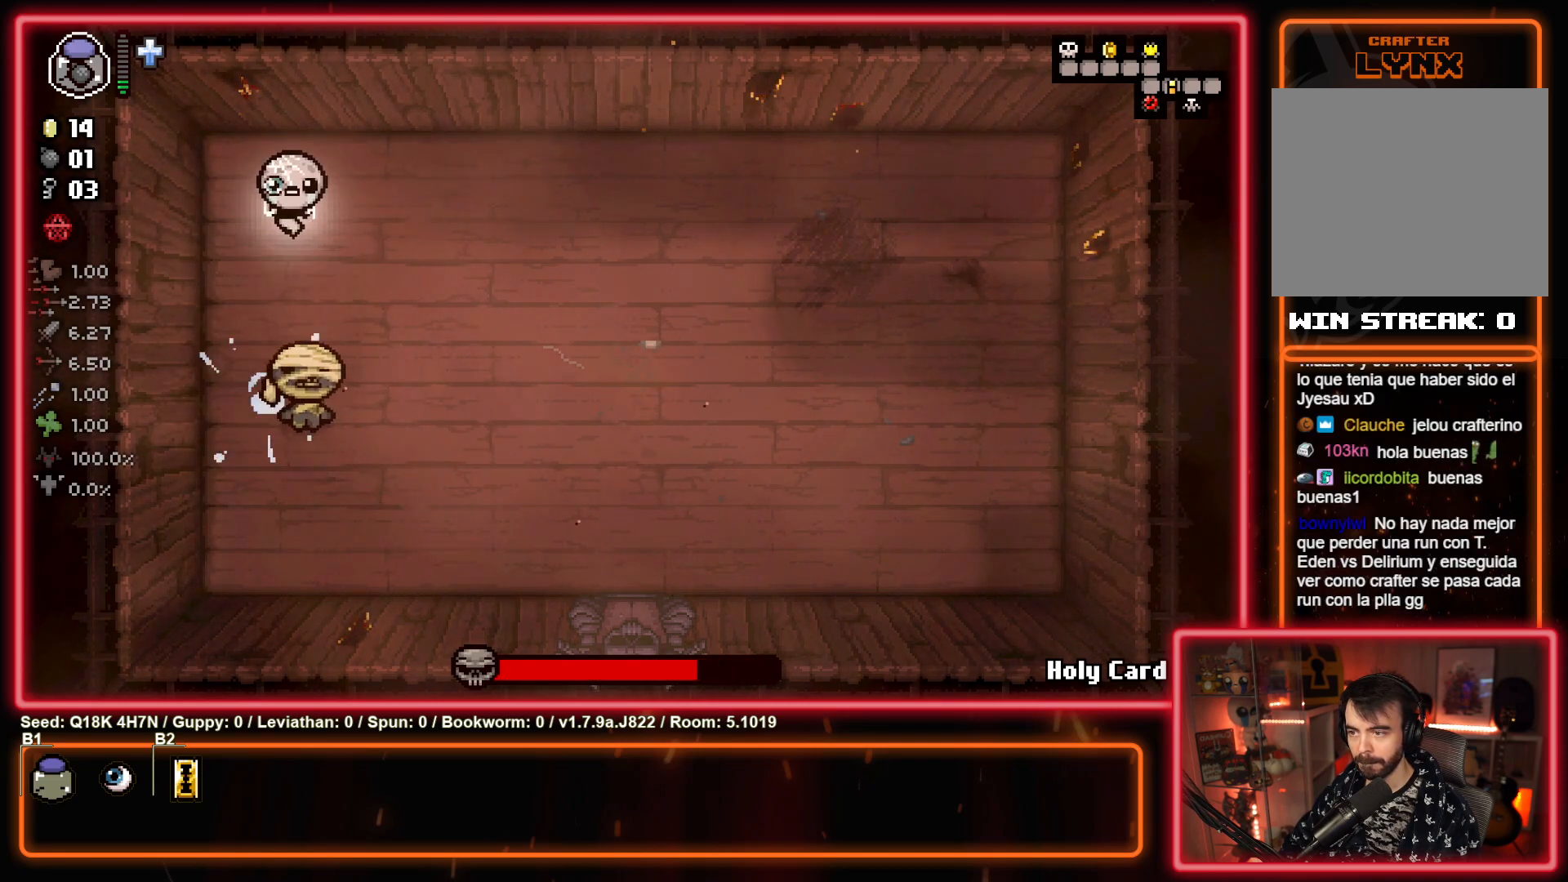
{"buttons": [], "left_stick": "right", "events": [[133, "CROSS", "up"], [167, "left_stick", "right"]]}
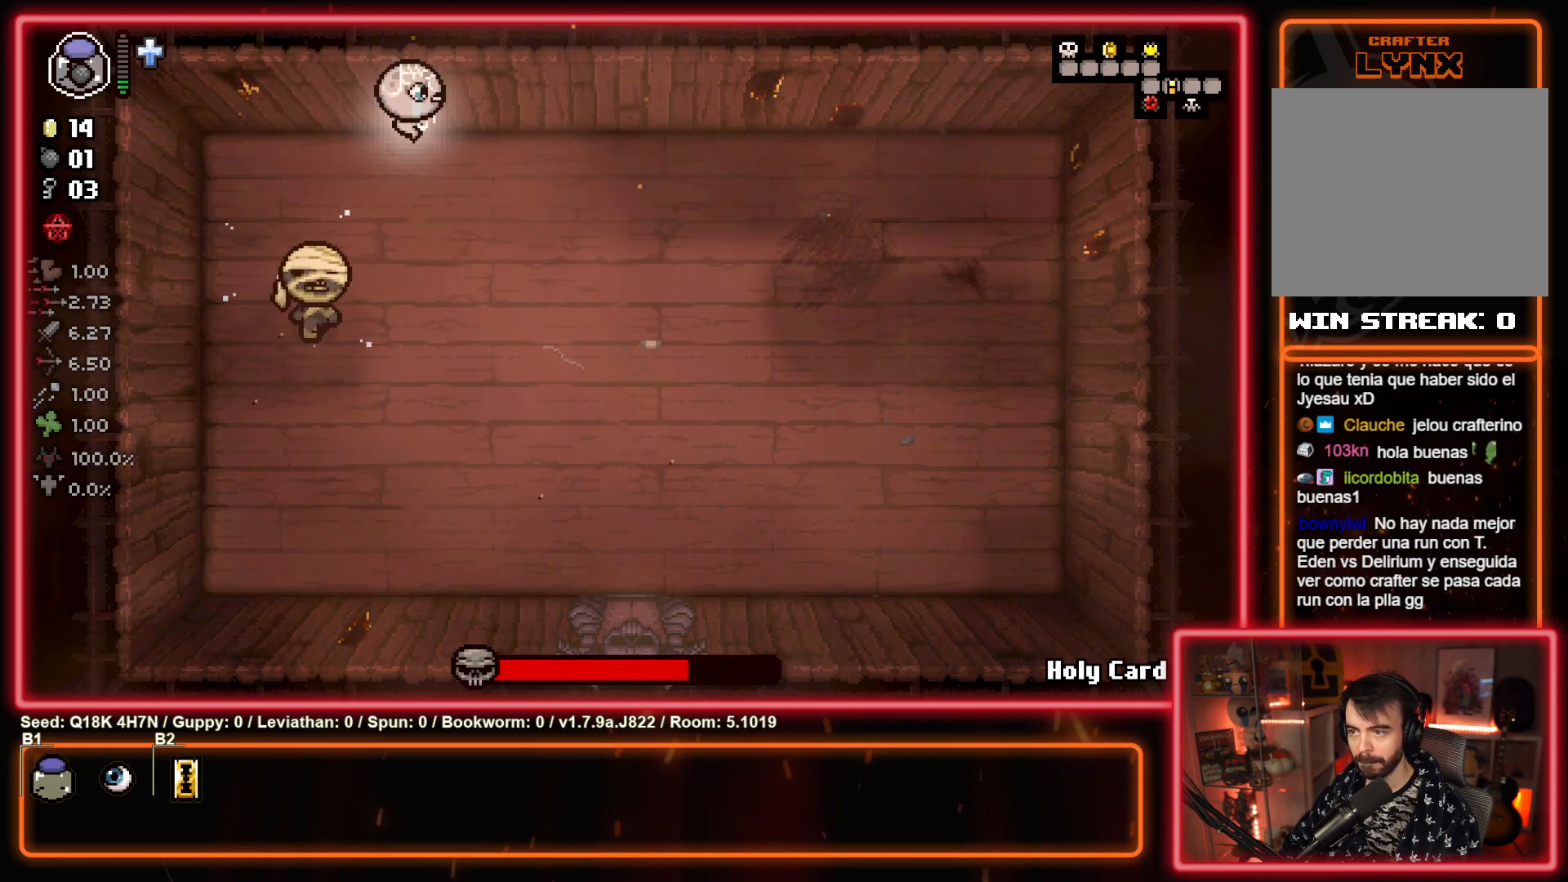
{"buttons": ["SQUARE"], "left_stick": "down-right", "events": [[117, "left_stick", "down-right"], [350, "SQUARE", "down"]]}
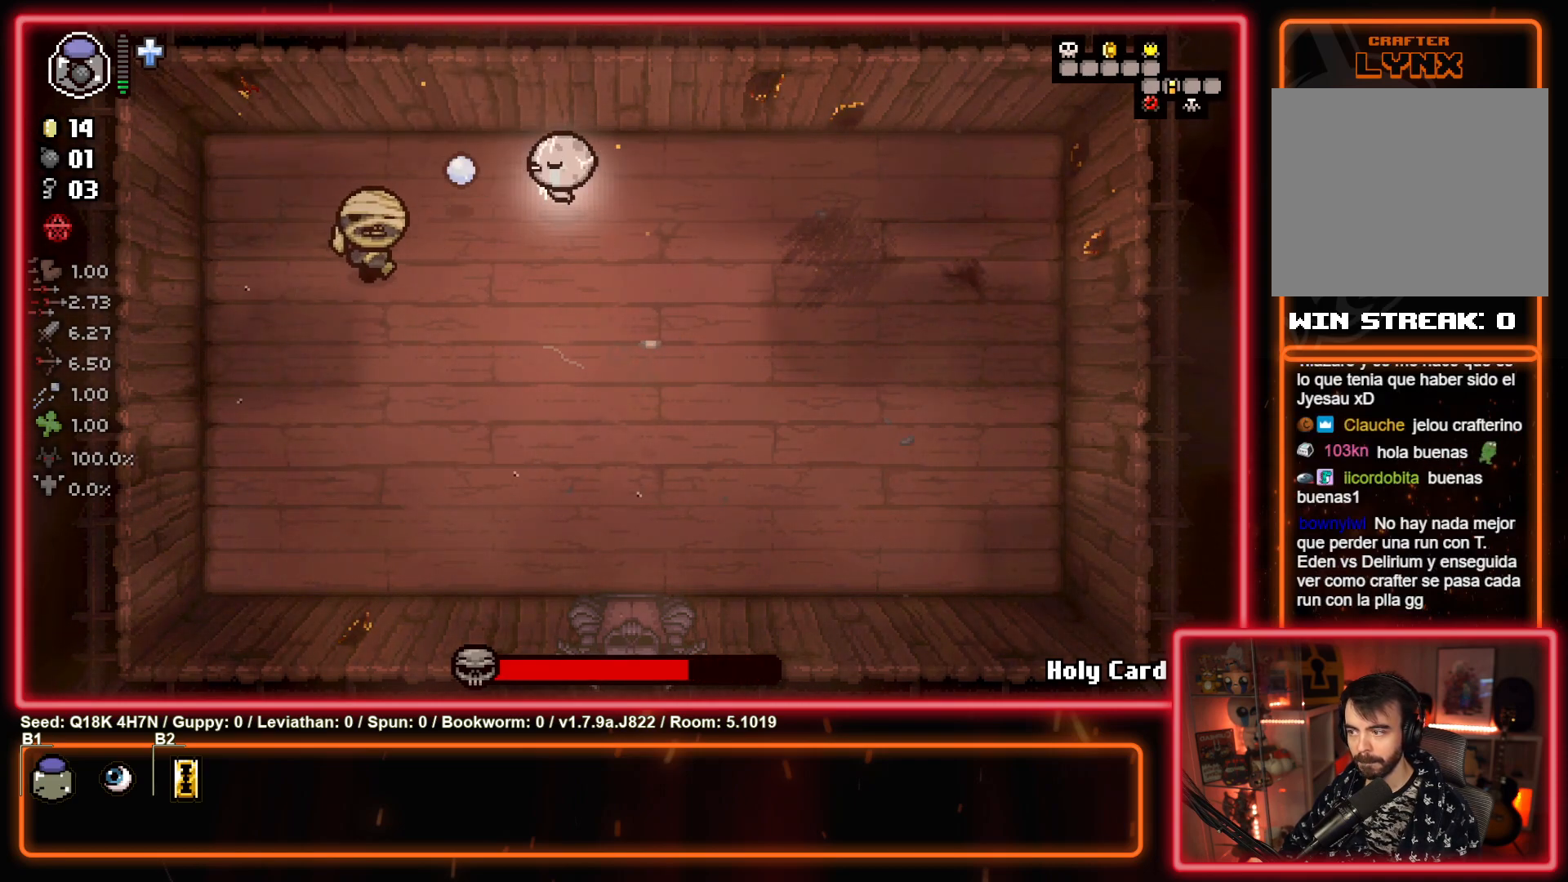
{"buttons": [], "left_stick": "right", "events": [[33, "SQUARE", "up"], [133, "left_stick", "right"], [217, "SQUARE", "down"], [417, "SQUARE", "up"]]}
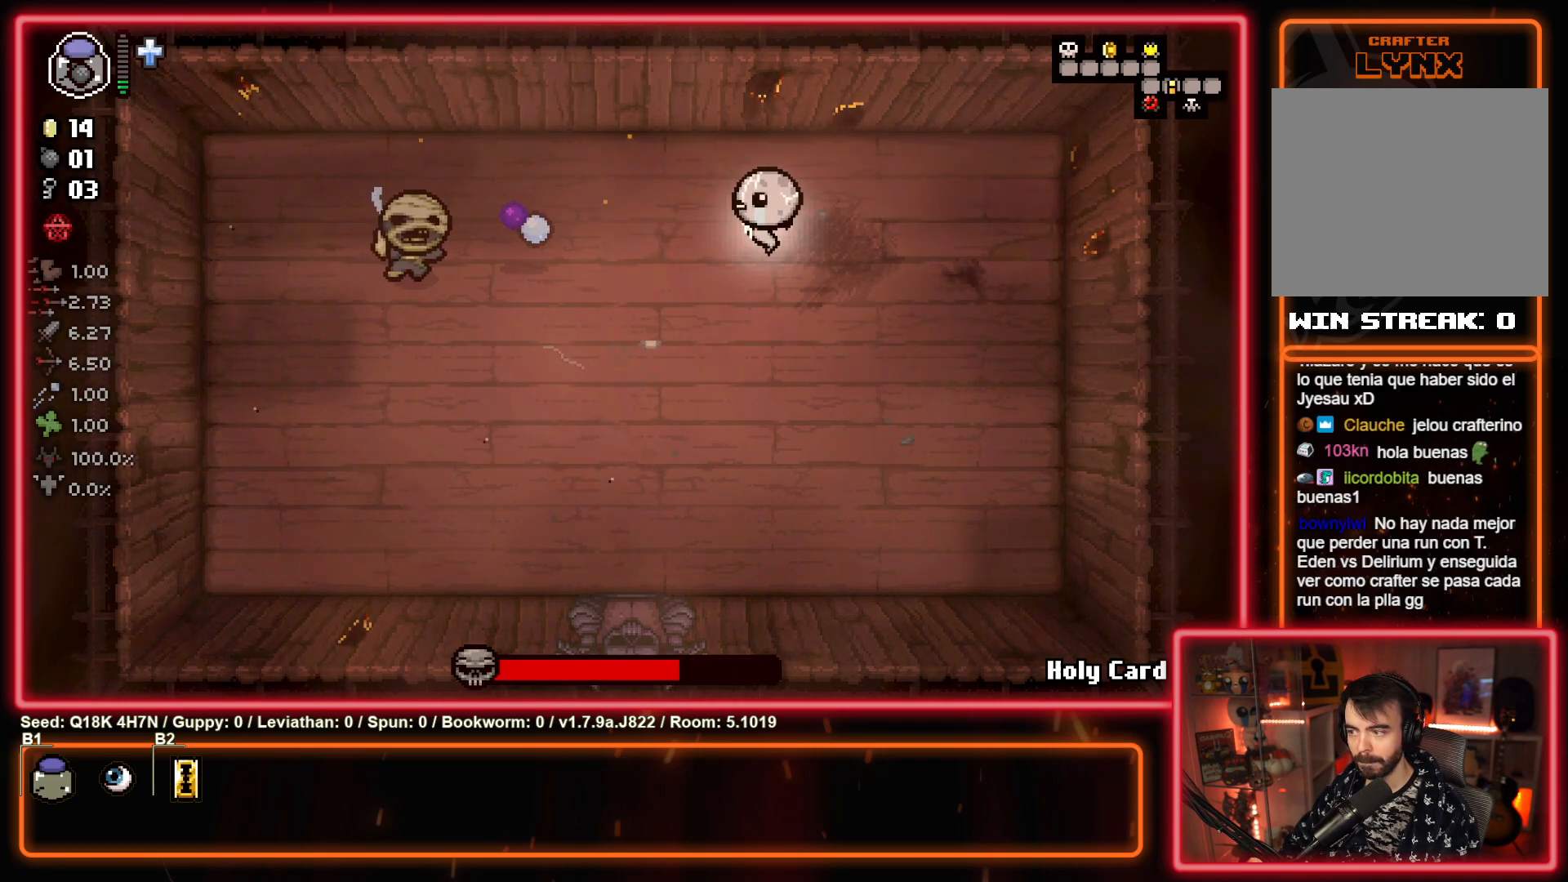
{"buttons": [], "left_stick": "down", "events": [[100, "SQUARE", "down"], [317, "SQUARE", "up"], [383, "left_stick", "down-right"], [483, "left_stick", "down"]]}
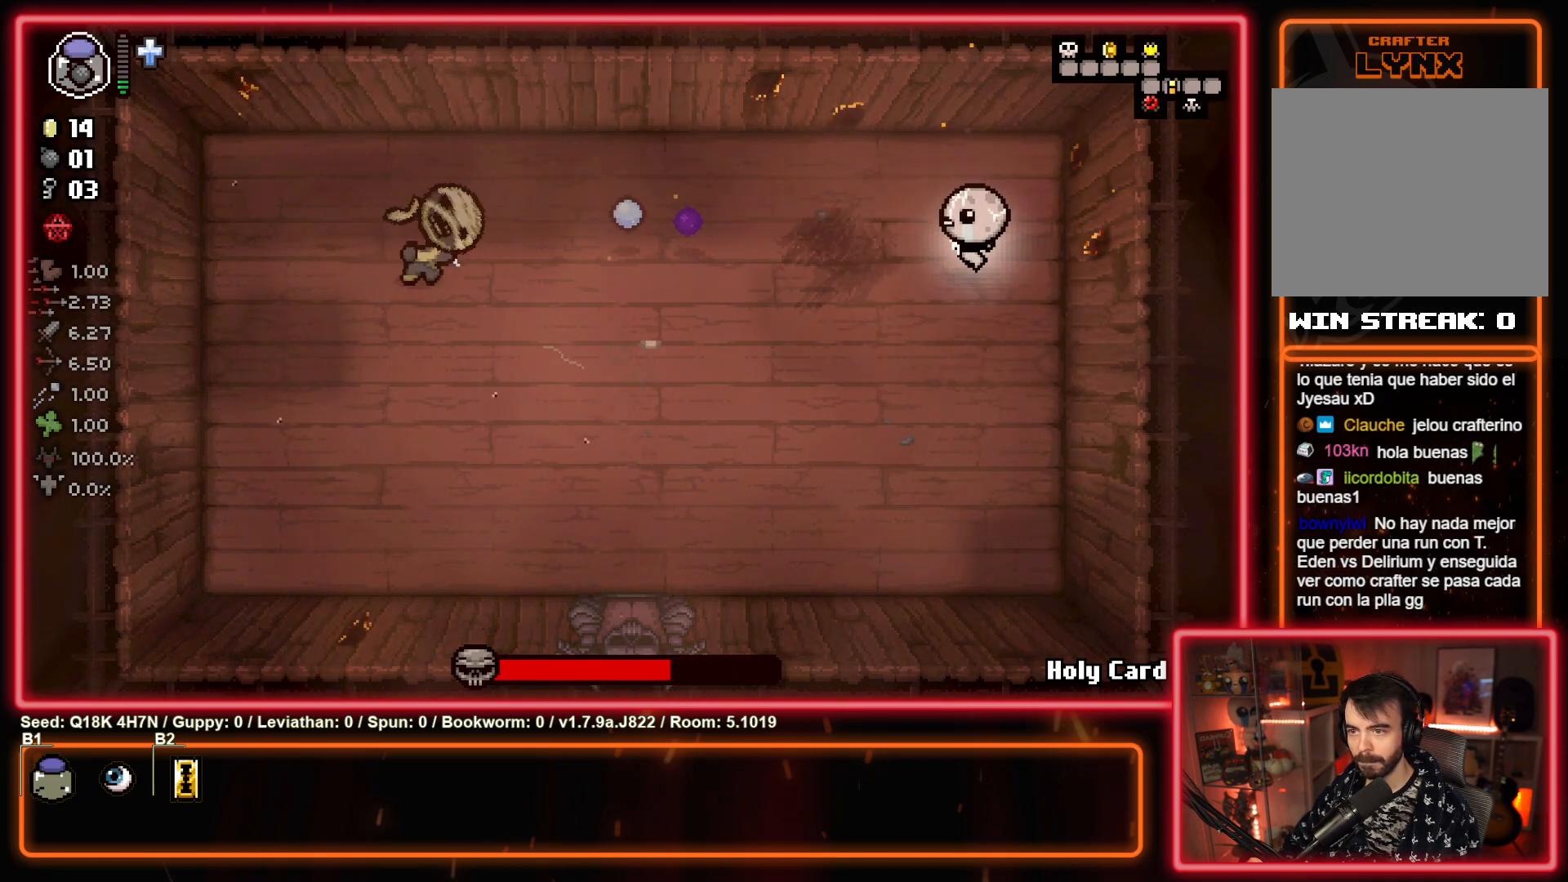
{"buttons": ["SQUARE"], "left_stick": "down", "events": [[233, "left_stick", "up-left"], [367, "SQUARE", "down"], [483, "left_stick", "down"]]}
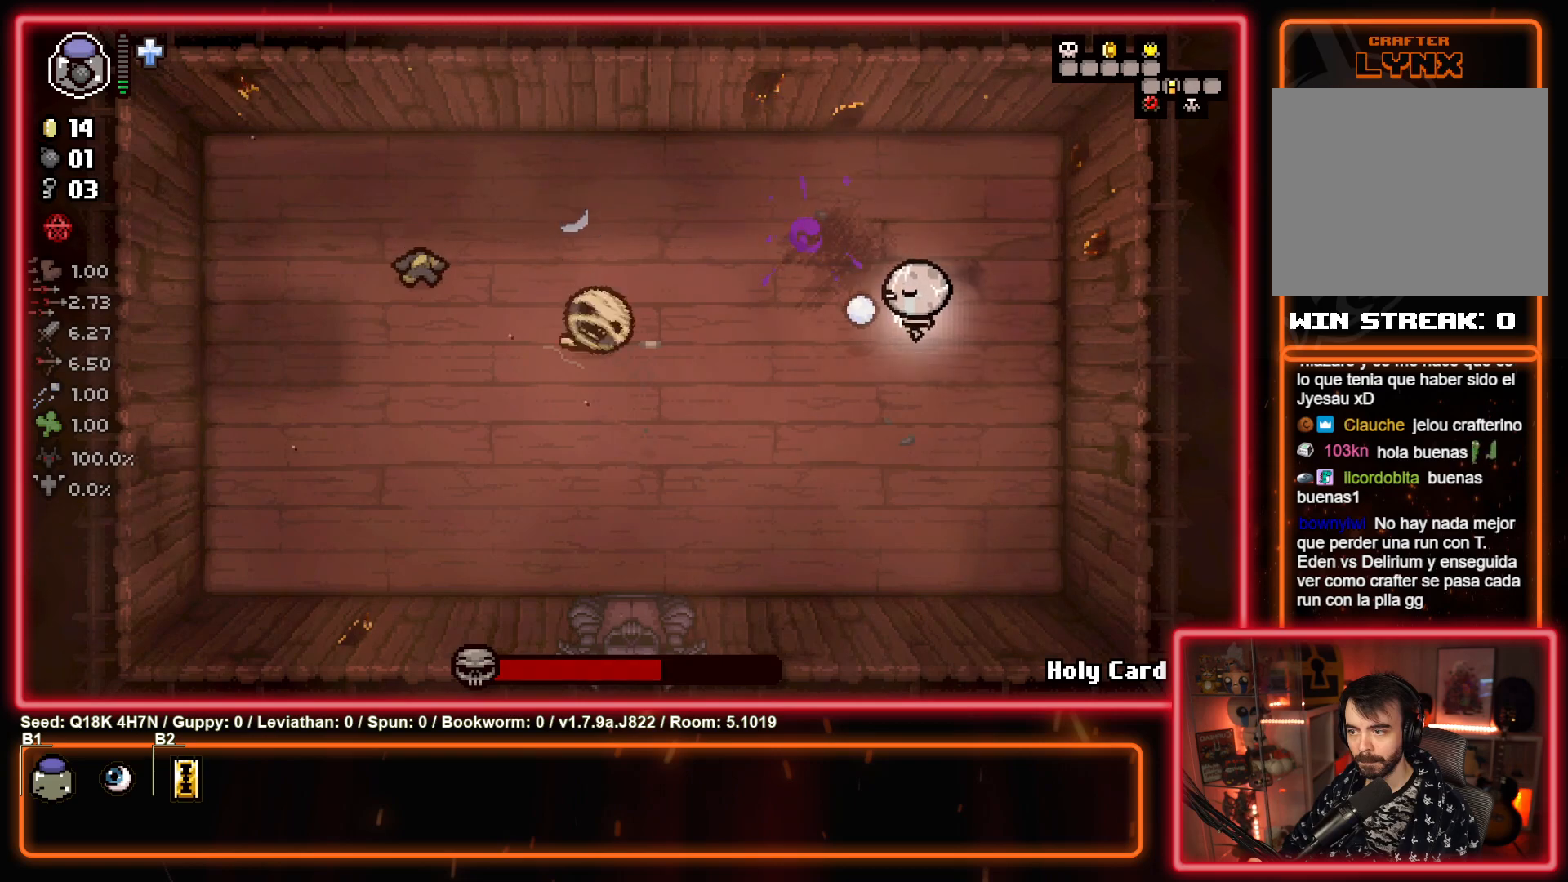
{"buttons": [], "left_stick": "center", "events": [[33, "SQUARE", "up"], [167, "left_stick", "left"], [300, "SQUARE", "down"], [350, "left_stick", "down"], [483, "SQUARE", "up"], [500, "left_stick", "center"]]}
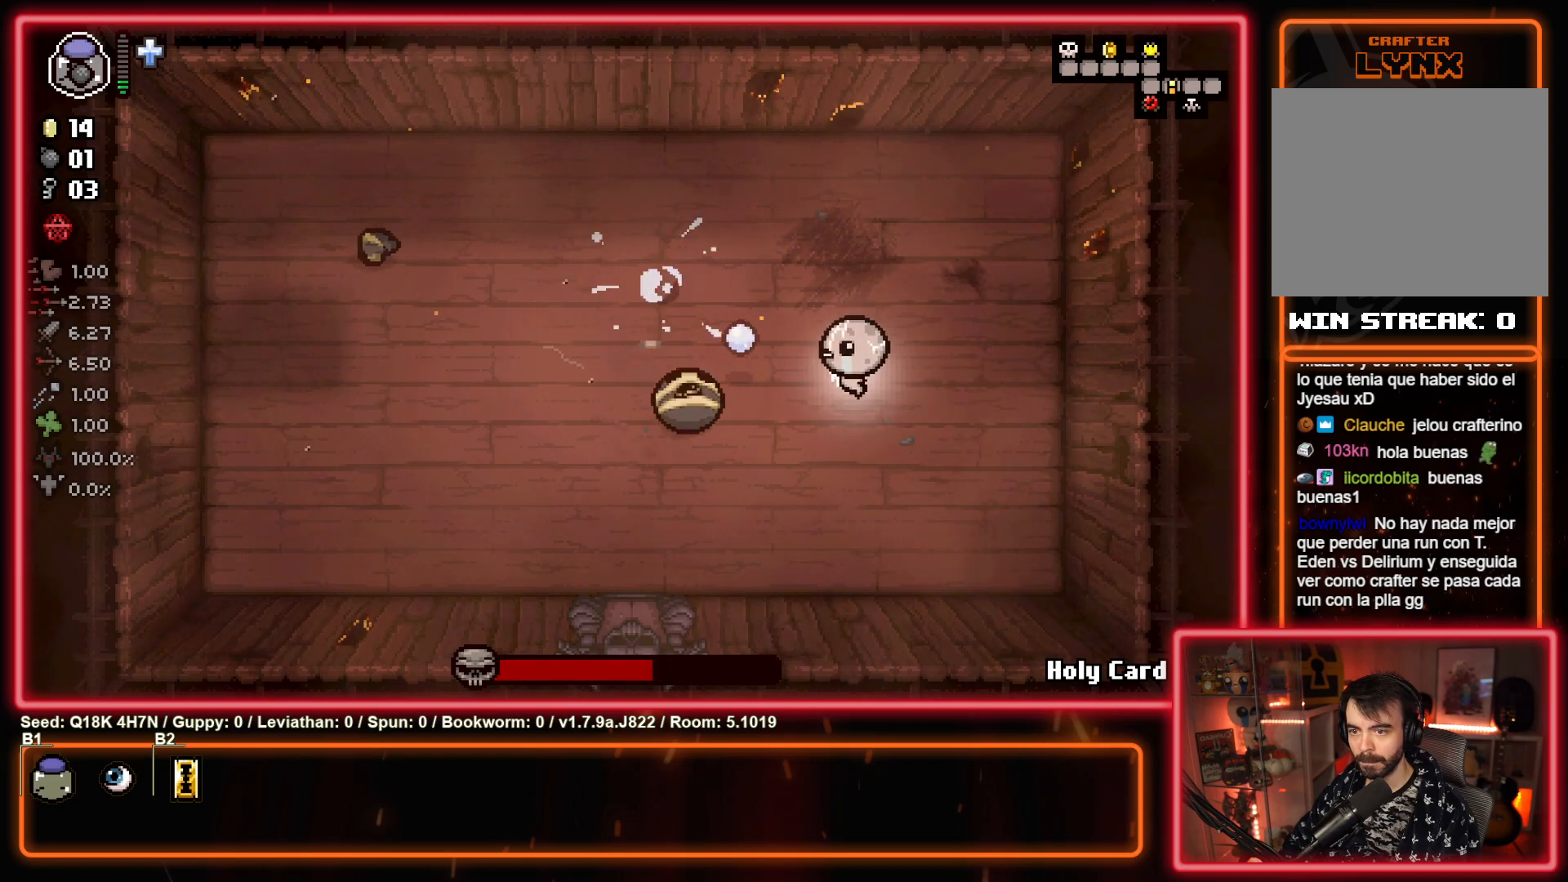
{"buttons": [], "left_stick": "up-right", "events": [[83, "left_stick", "down"], [233, "SQUARE", "down"], [300, "left_stick", "center"], [417, "SQUARE", "up"], [417, "left_stick", "up-right"]]}
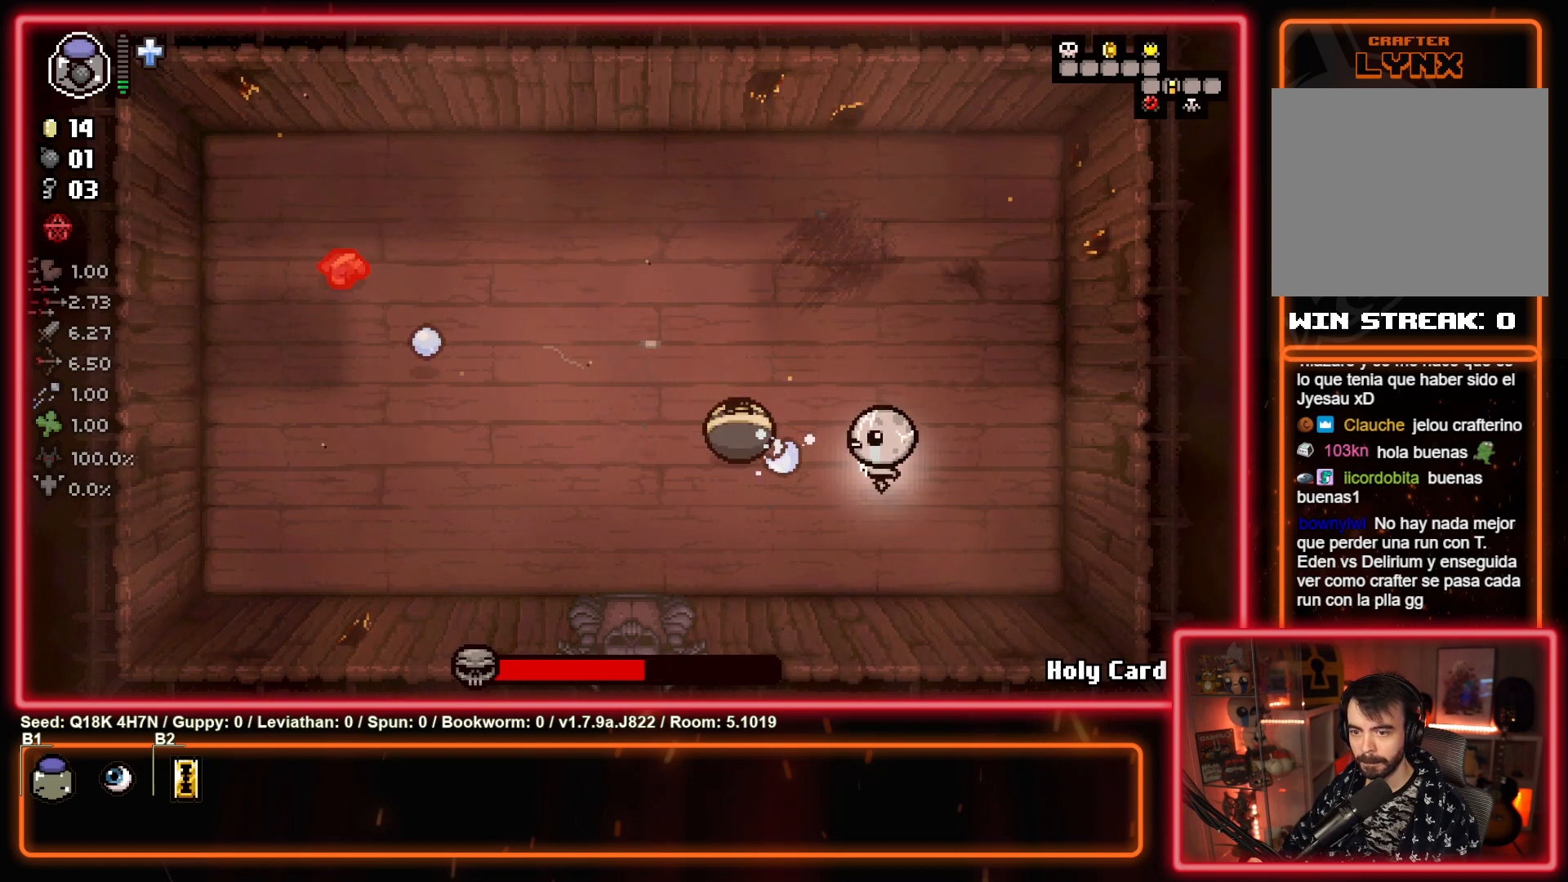
{"buttons": ["SQUARE"], "left_stick": "center", "events": [[17, "left_stick", "up-left"], [150, "SQUARE", "down"], [200, "left_stick", "center"], [283, "left_stick", "up"], [350, "SQUARE", "up"], [433, "left_stick", "center"], [500, "SQUARE", "down"]]}
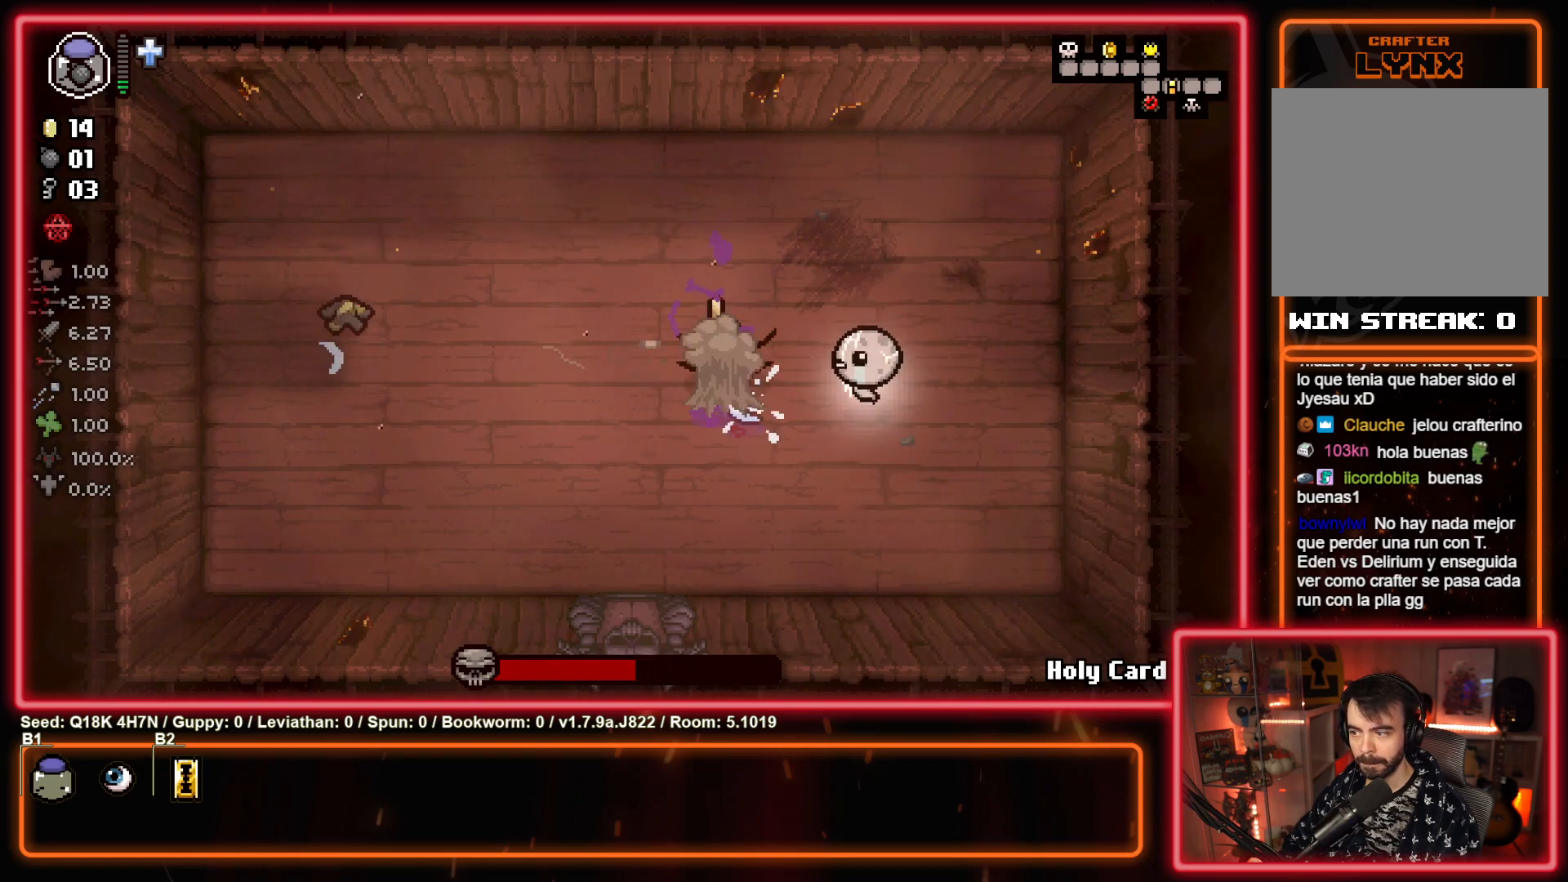
{"buttons": ["SQUARE"], "left_stick": "center", "events": [[33, "left_stick", "up"], [133, "left_stick", "right"], [183, "SQUARE", "up"], [317, "left_stick", "left"], [400, "SQUARE", "down"], [467, "left_stick", "center"]]}
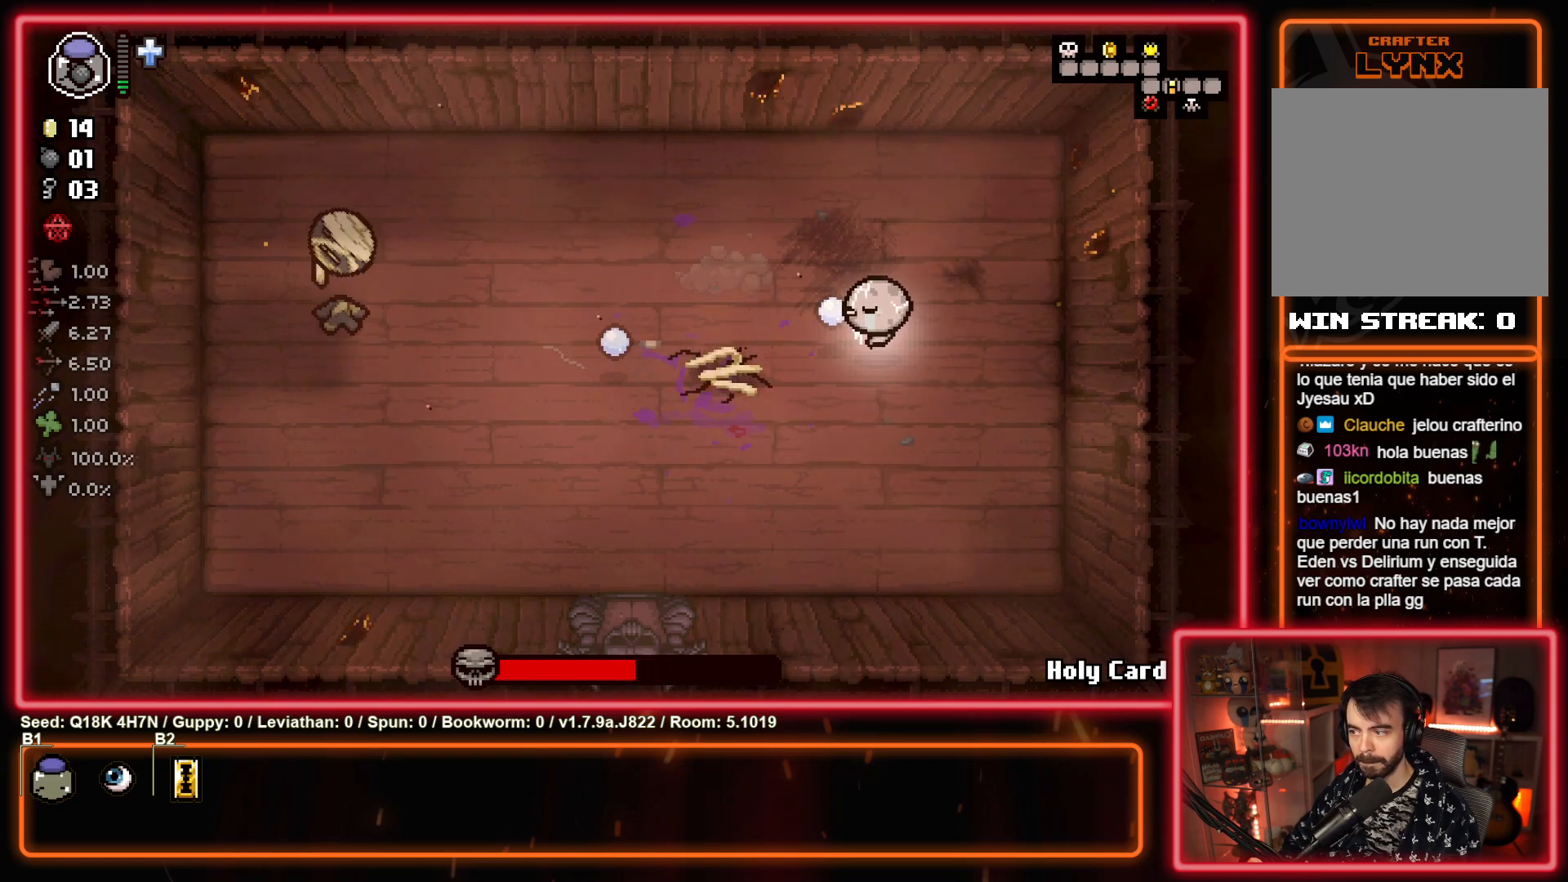
{"buttons": [], "left_stick": "center", "events": [[83, "SQUARE", "up"], [83, "left_stick", "up-left"], [217, "left_stick", "center"], [233, "SQUARE", "down"], [317, "left_stick", "up-left"], [433, "left_stick", "center"], [450, "SQUARE", "up"]]}
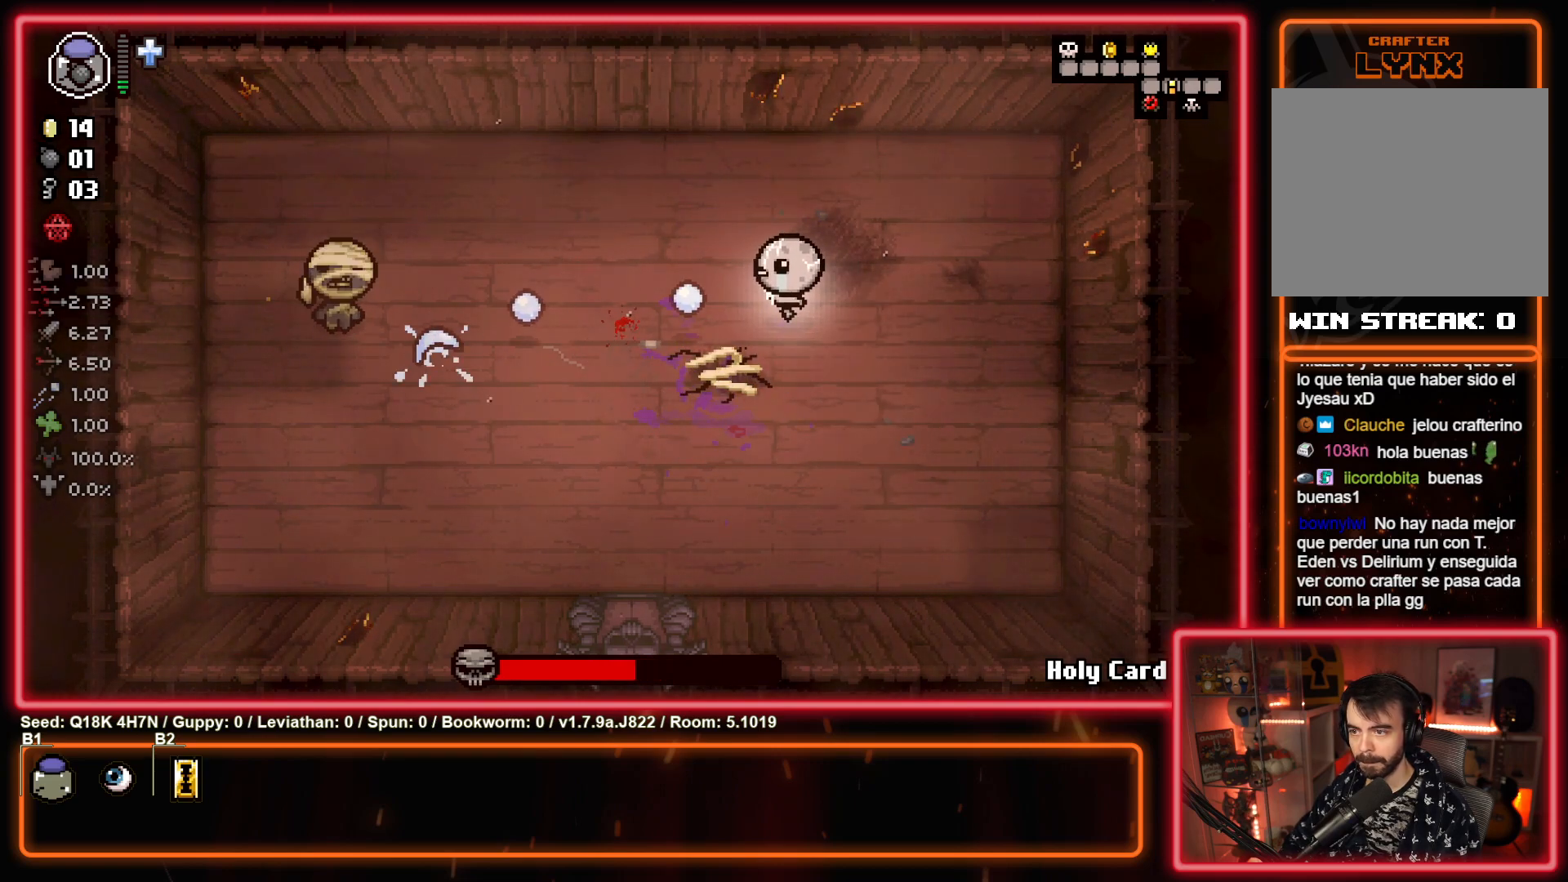
{"buttons": [], "left_stick": "center", "events": [[67, "left_stick", "left"], [150, "SQUARE", "down"], [217, "left_stick", "center"], [350, "left_stick", "right"], [367, "SQUARE", "up"], [483, "left_stick", "center"]]}
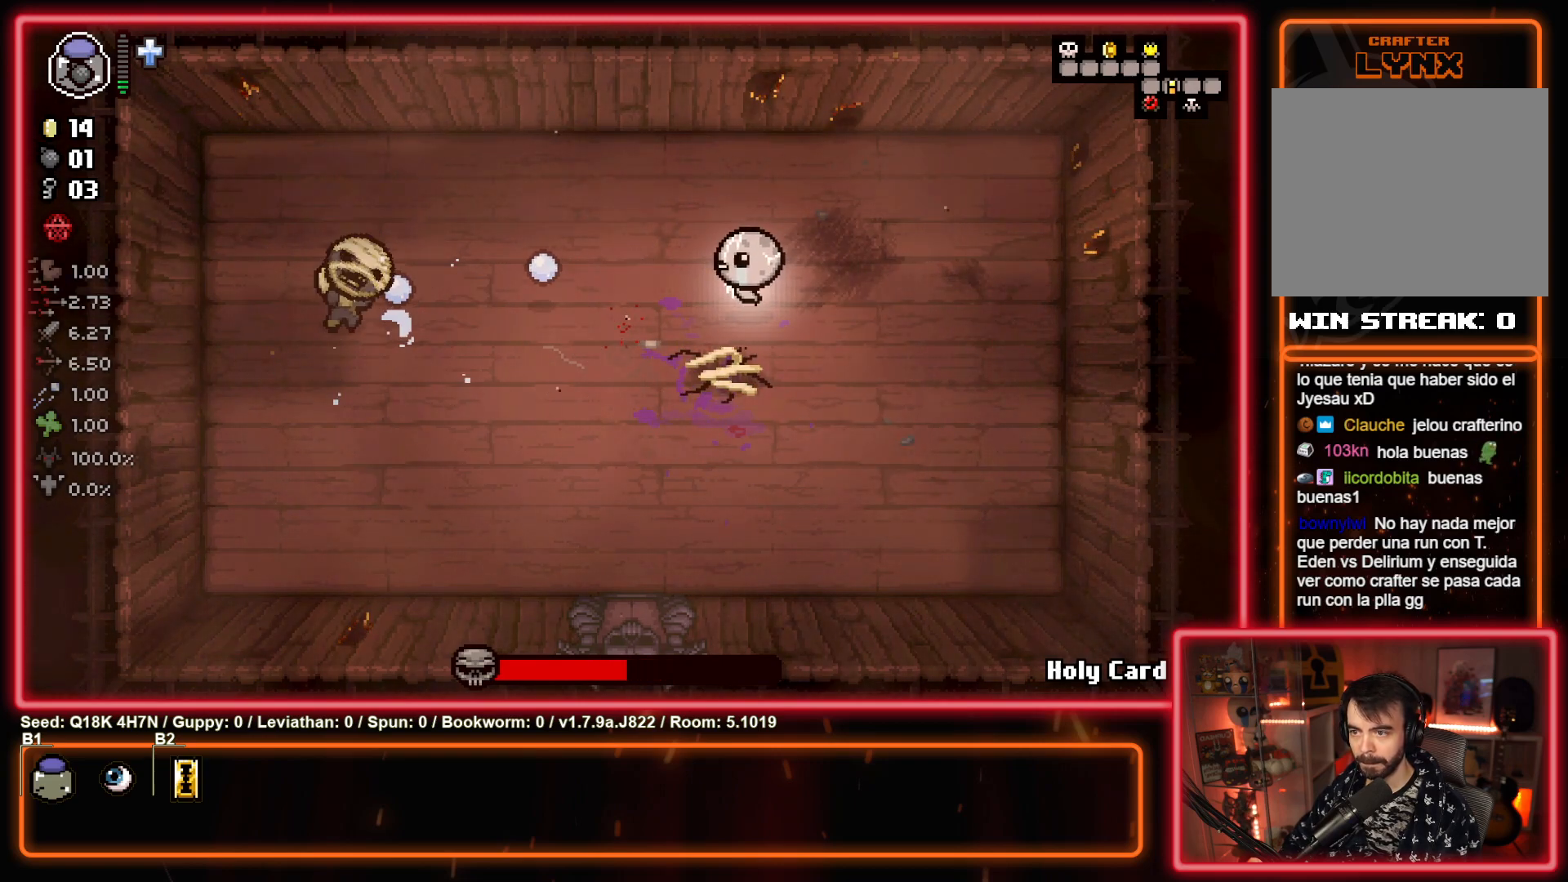
{"buttons": ["SQUARE"], "left_stick": "down", "events": [[17, "SQUARE", "down"], [233, "SQUARE", "up"], [400, "left_stick", "down"], [433, "SQUARE", "down"]]}
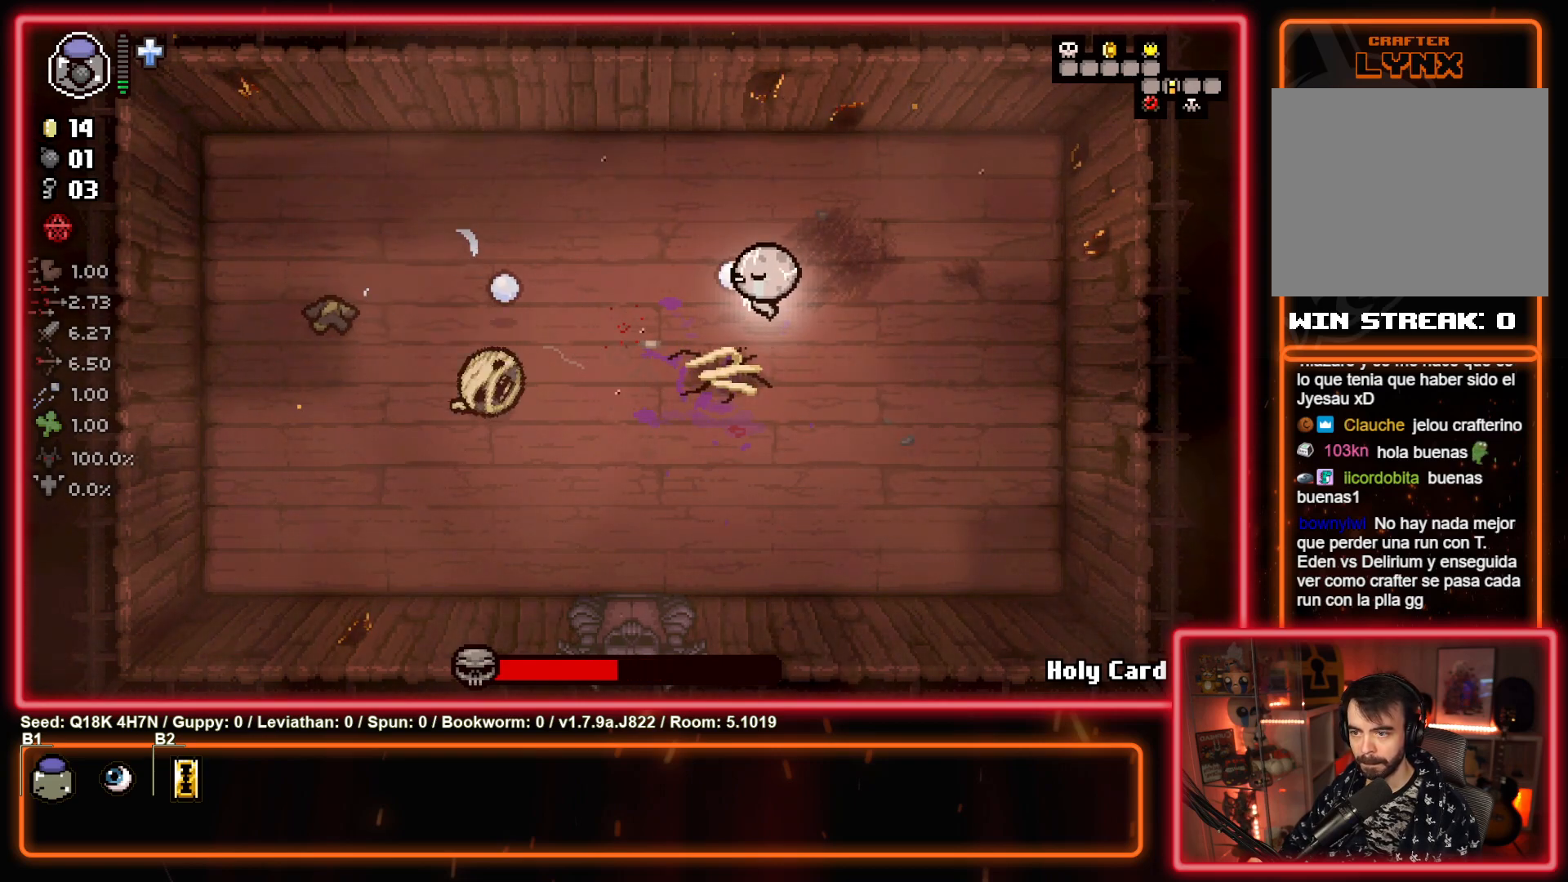
{"buttons": ["SQUARE"], "left_stick": "right", "events": [[200, "SQUARE", "up"], [200, "left_stick", "down-left"], [317, "SQUARE", "down"], [333, "left_stick", "center"], [417, "left_stick", "right"]]}
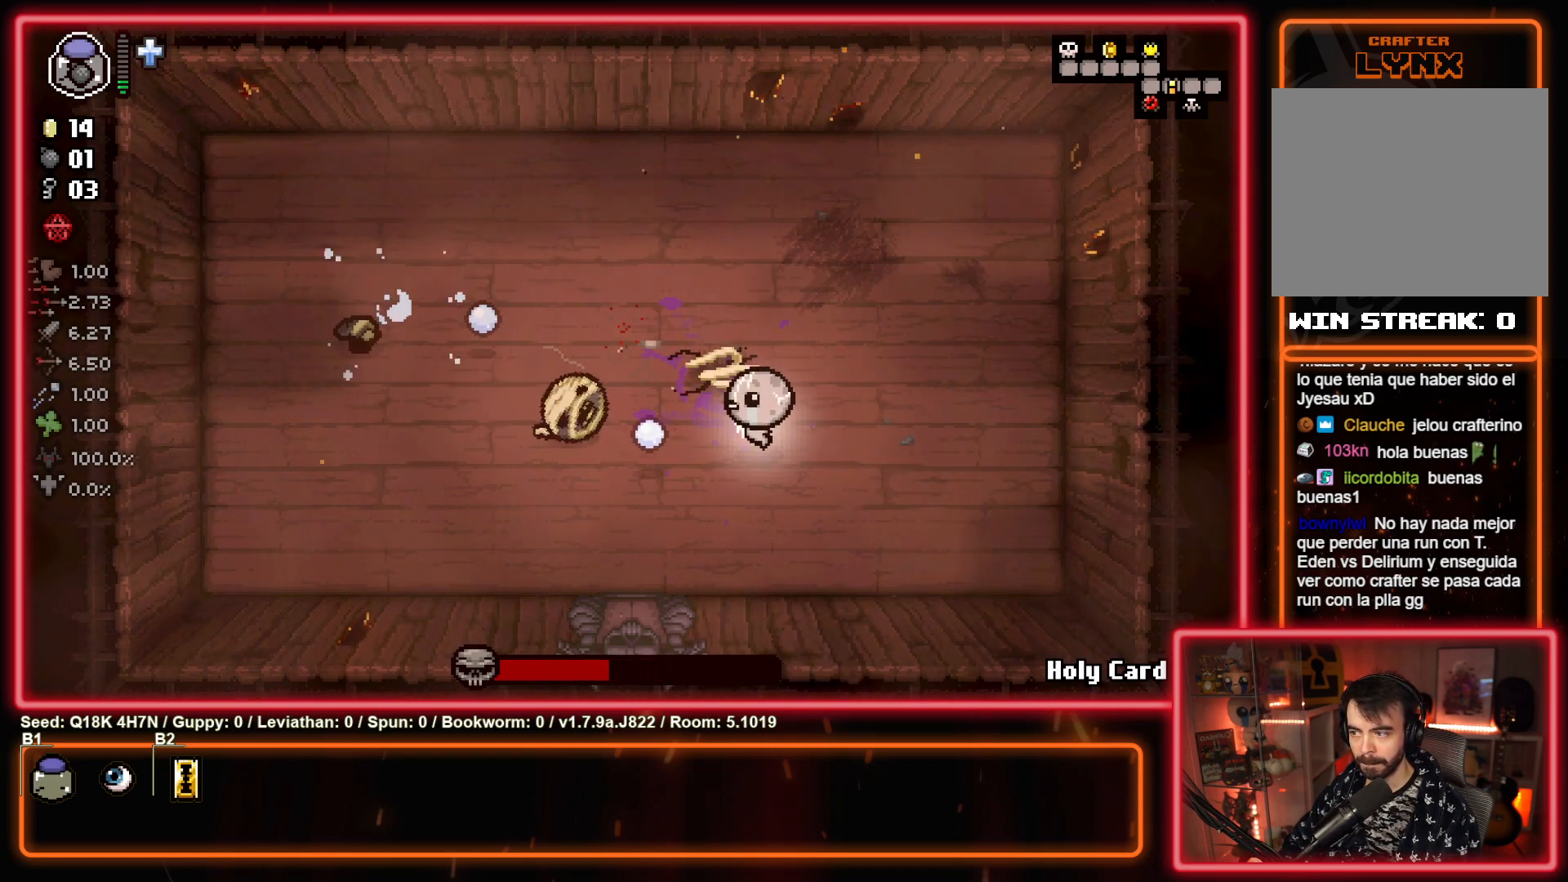
{"buttons": [], "left_stick": "center", "events": [[17, "SQUARE", "up"], [67, "left_stick", "center"], [150, "left_stick", "up-left"], [200, "SQUARE", "down"], [283, "left_stick", "center"], [333, "left_stick", "right"], [383, "SQUARE", "up"], [500, "left_stick", "center"]]}
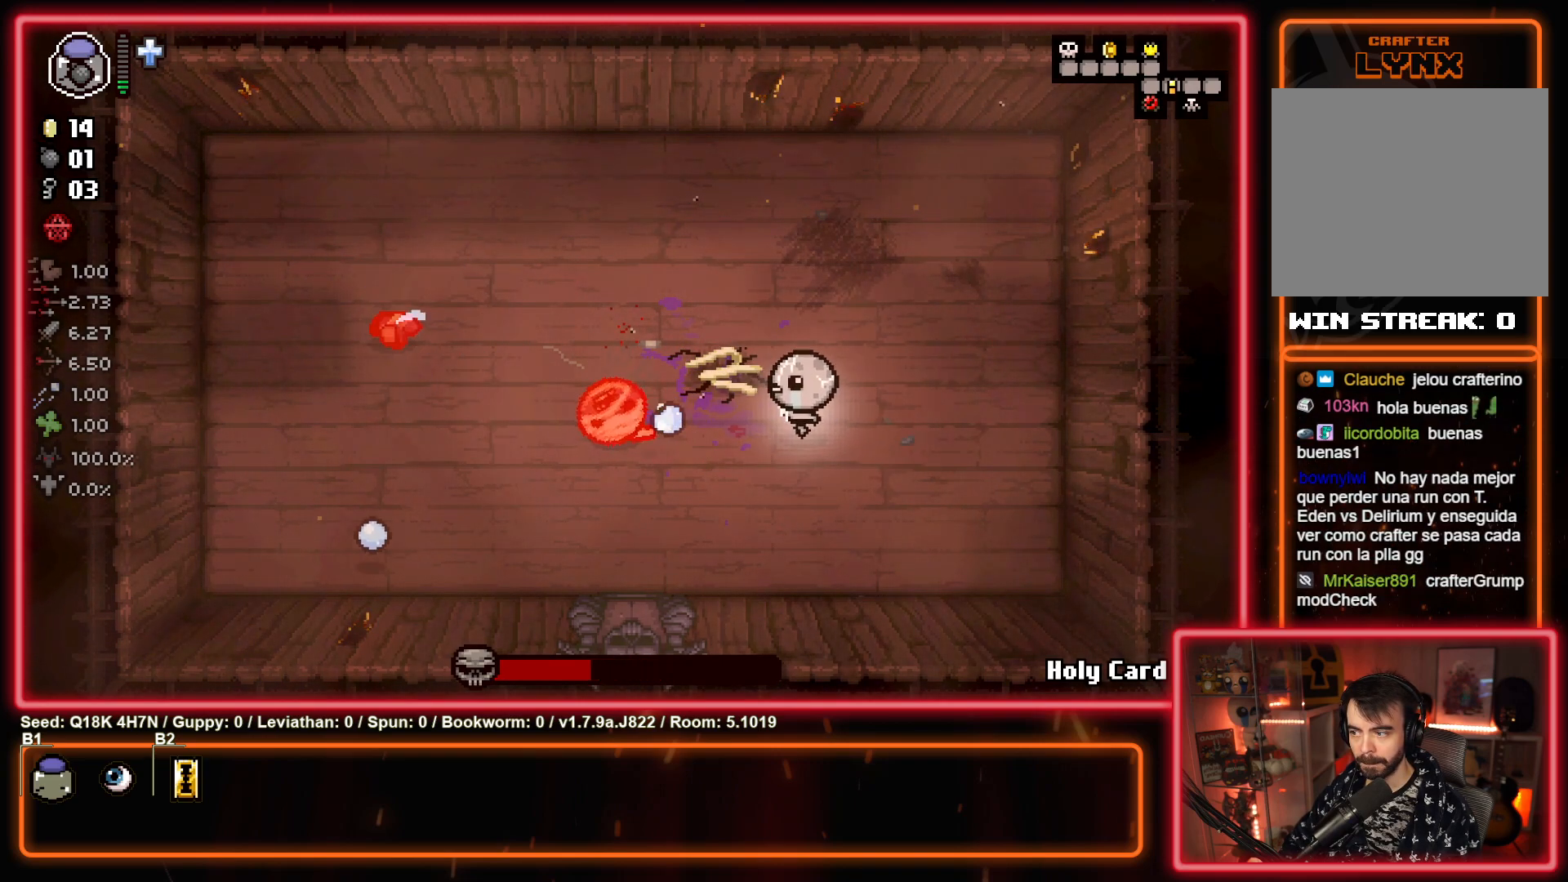
{"buttons": ["SQUARE"], "left_stick": "center", "events": [[17, "left_stick", "left"], [50, "SQUARE", "down"], [83, "left_stick", "center"], [133, "left_stick", "right"], [250, "SQUARE", "up"], [267, "left_stick", "up-left"], [467, "SQUARE", "down"], [483, "left_stick", "center"]]}
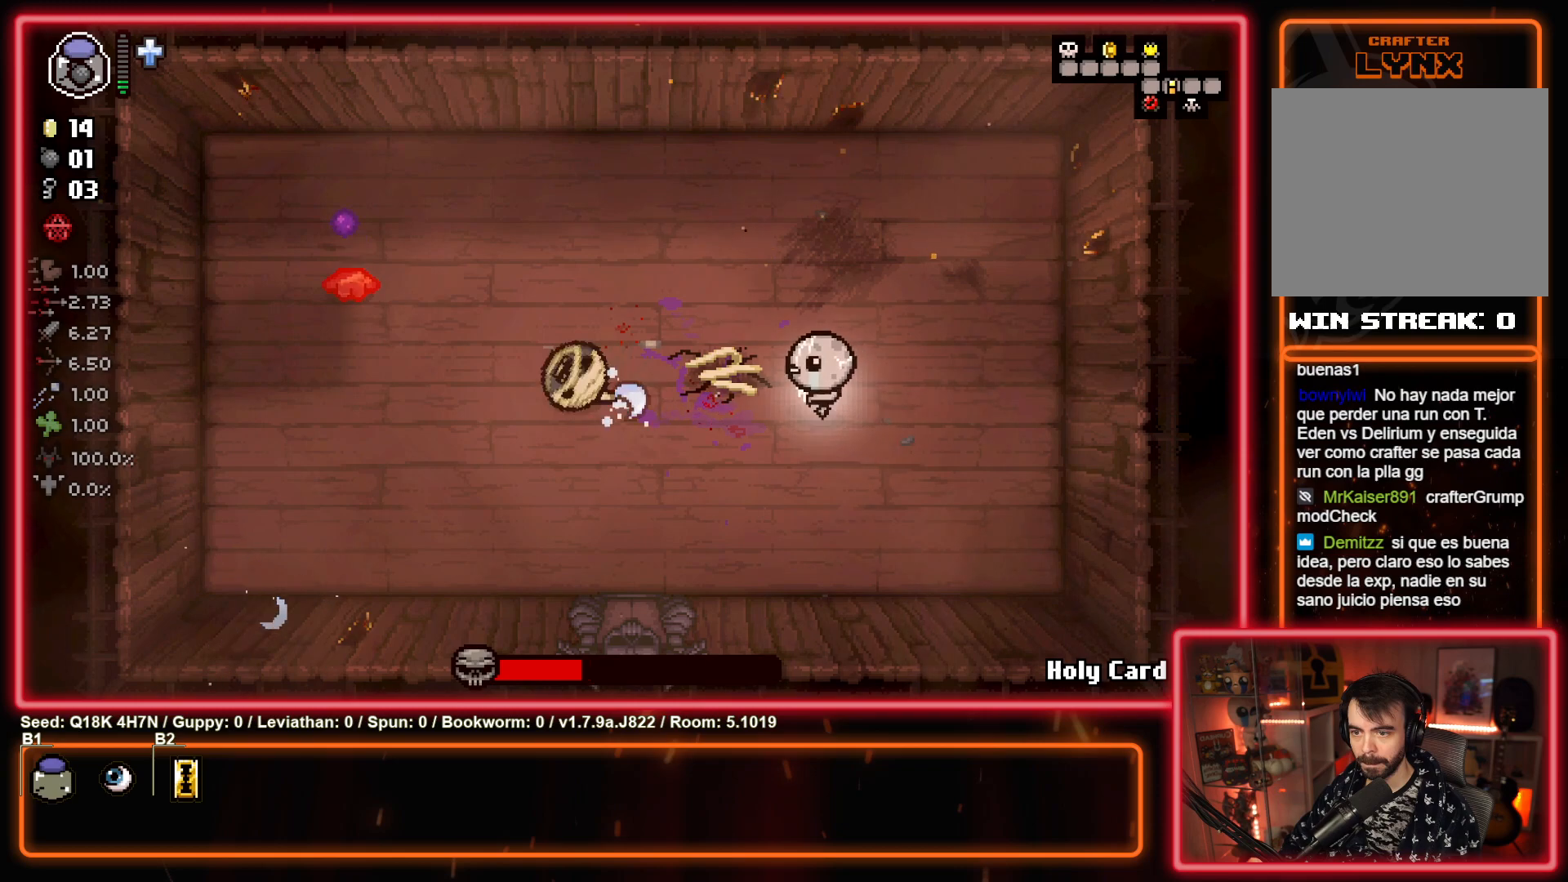
{"buttons": [], "left_stick": "center", "events": [[50, "left_stick", "up-left"], [167, "SQUARE", "up"], [217, "left_stick", "center"], [300, "SQUARE", "down"], [500, "SQUARE", "up"]]}
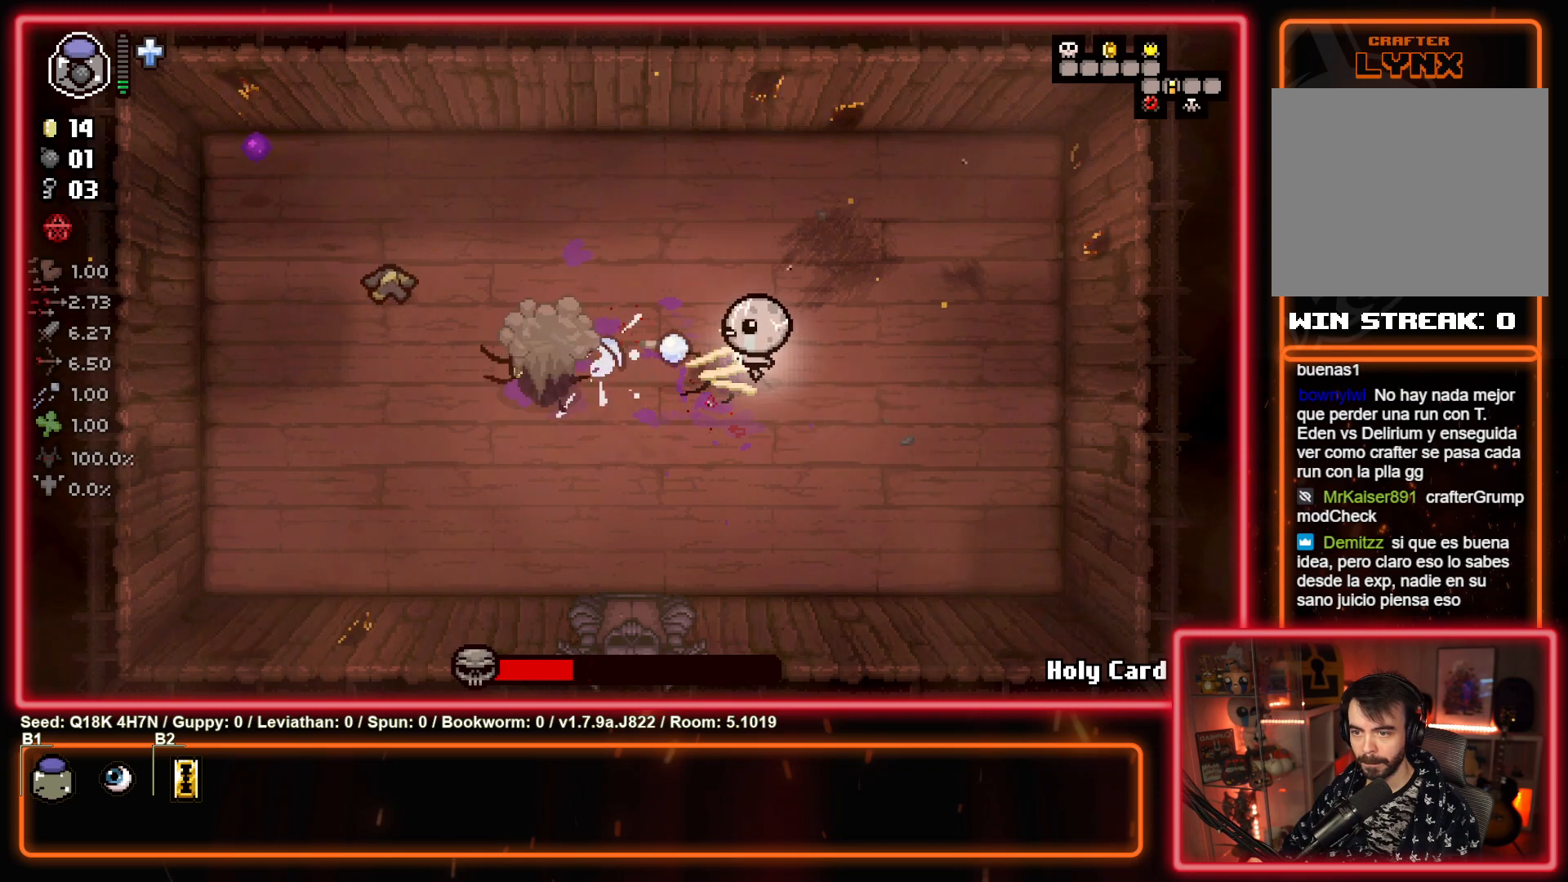
{"buttons": [], "left_stick": "up-left", "events": [[150, "left_stick", "up"], [283, "SQUARE", "down"], [283, "left_stick", "left"], [367, "left_stick", "center"], [467, "SQUARE", "up"], [467, "left_stick", "up-left"]]}
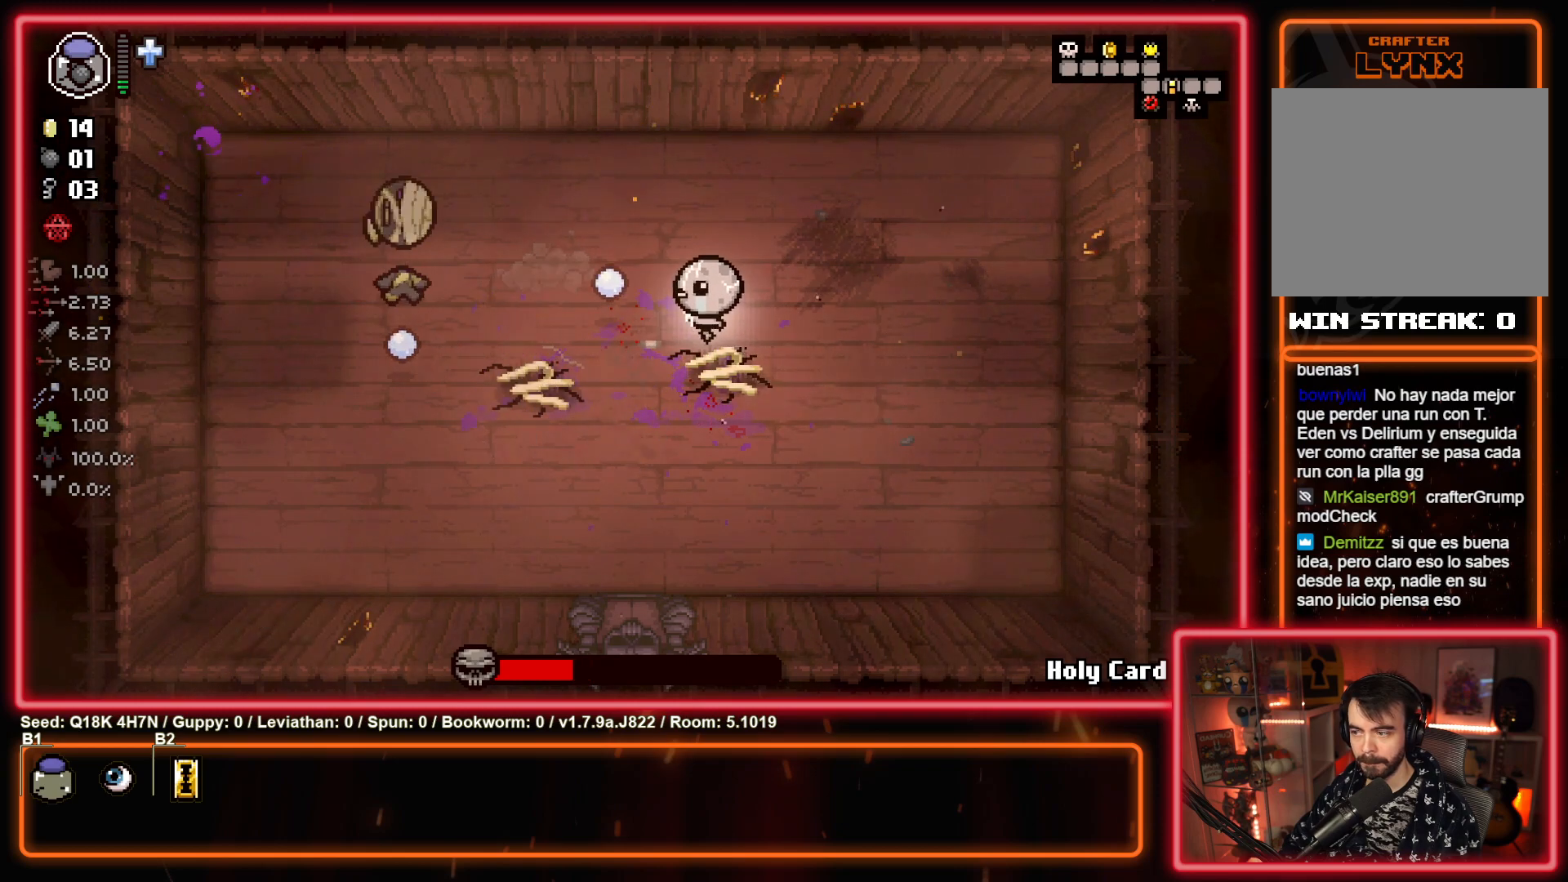
{"buttons": ["SQUARE"], "left_stick": "center", "events": [[83, "left_stick", "center"], [100, "SQUARE", "down"], [300, "SQUARE", "up"], [450, "SQUARE", "down"]]}
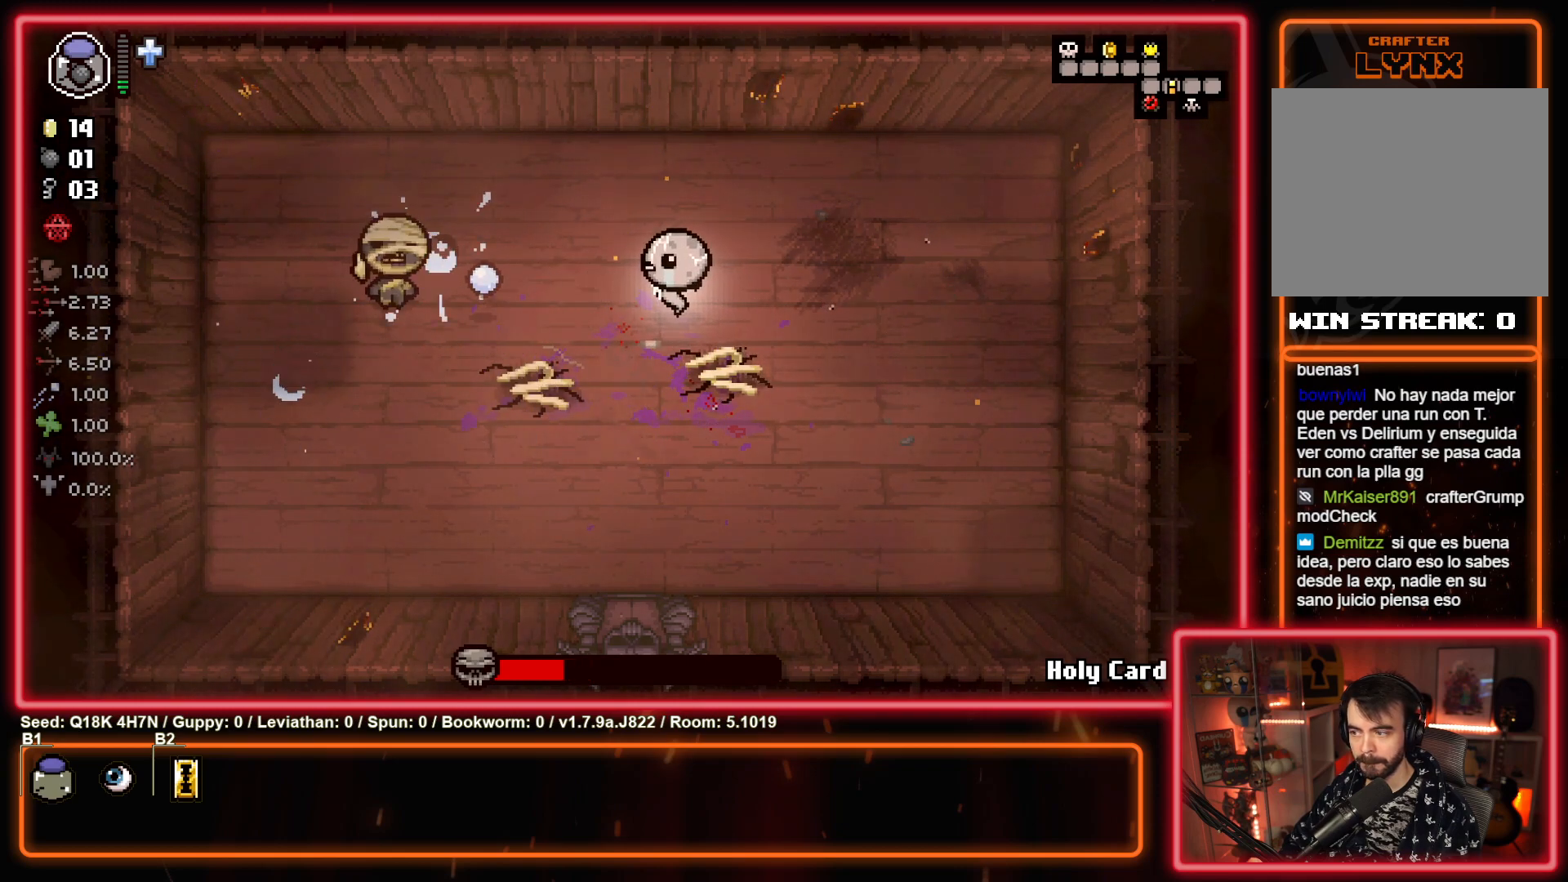
{"buttons": ["SQUARE"], "left_stick": "up-left", "events": [[167, "SQUARE", "up"], [183, "left_stick", "right"], [317, "SQUARE", "down"], [333, "left_stick", "center"], [383, "left_stick", "up-left"]]}
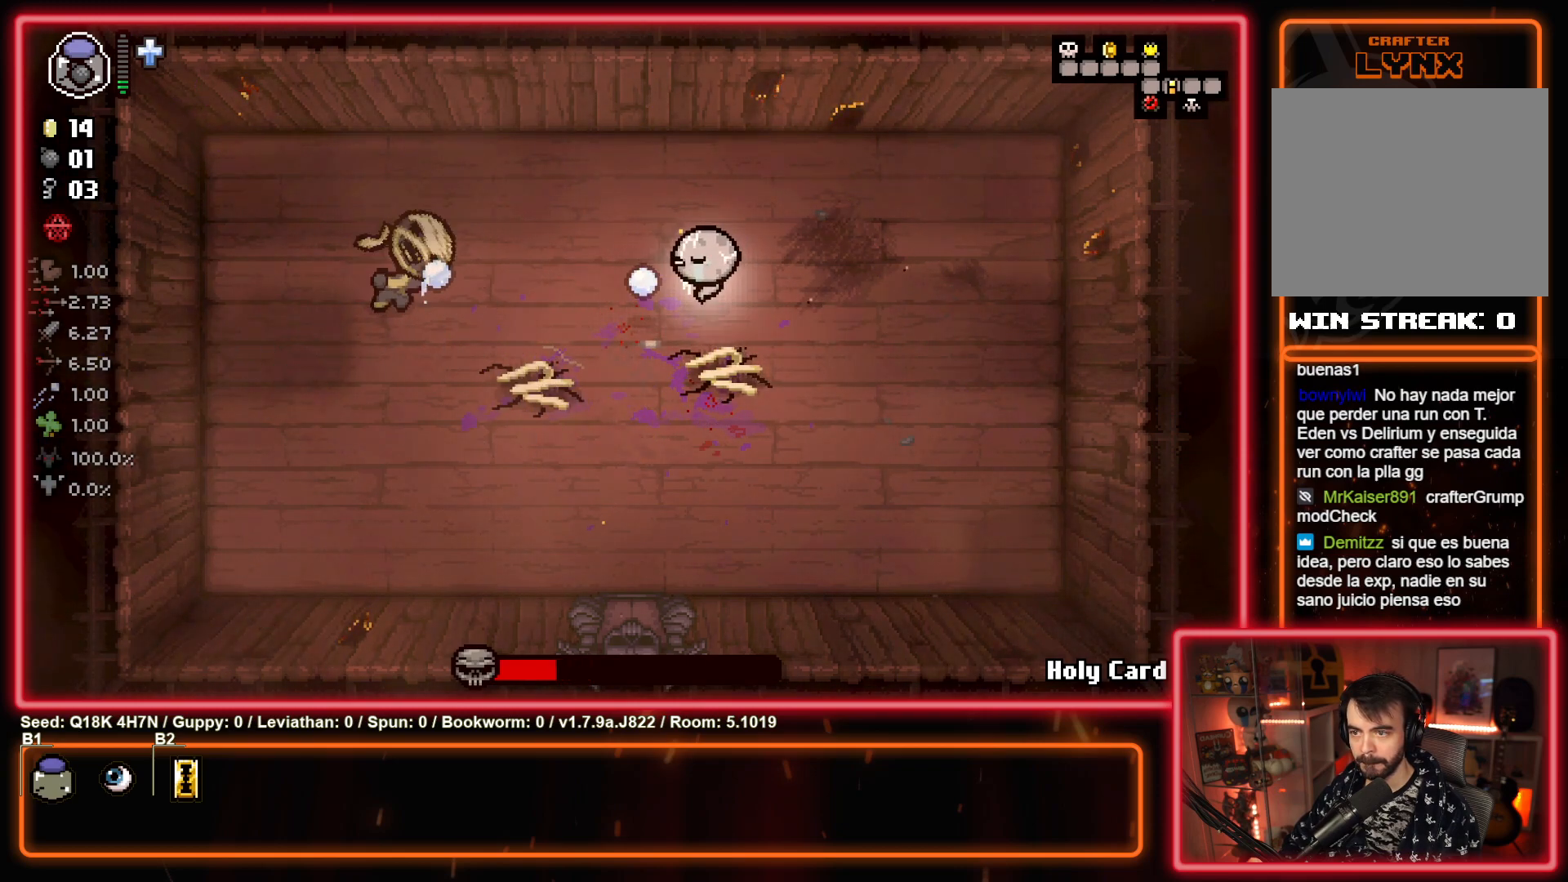
{"buttons": [], "left_stick": "right", "events": [[33, "left_stick", "center"], [50, "SQUARE", "up"], [117, "left_stick", "right"], [200, "SQUARE", "down"], [400, "SQUARE", "up"]]}
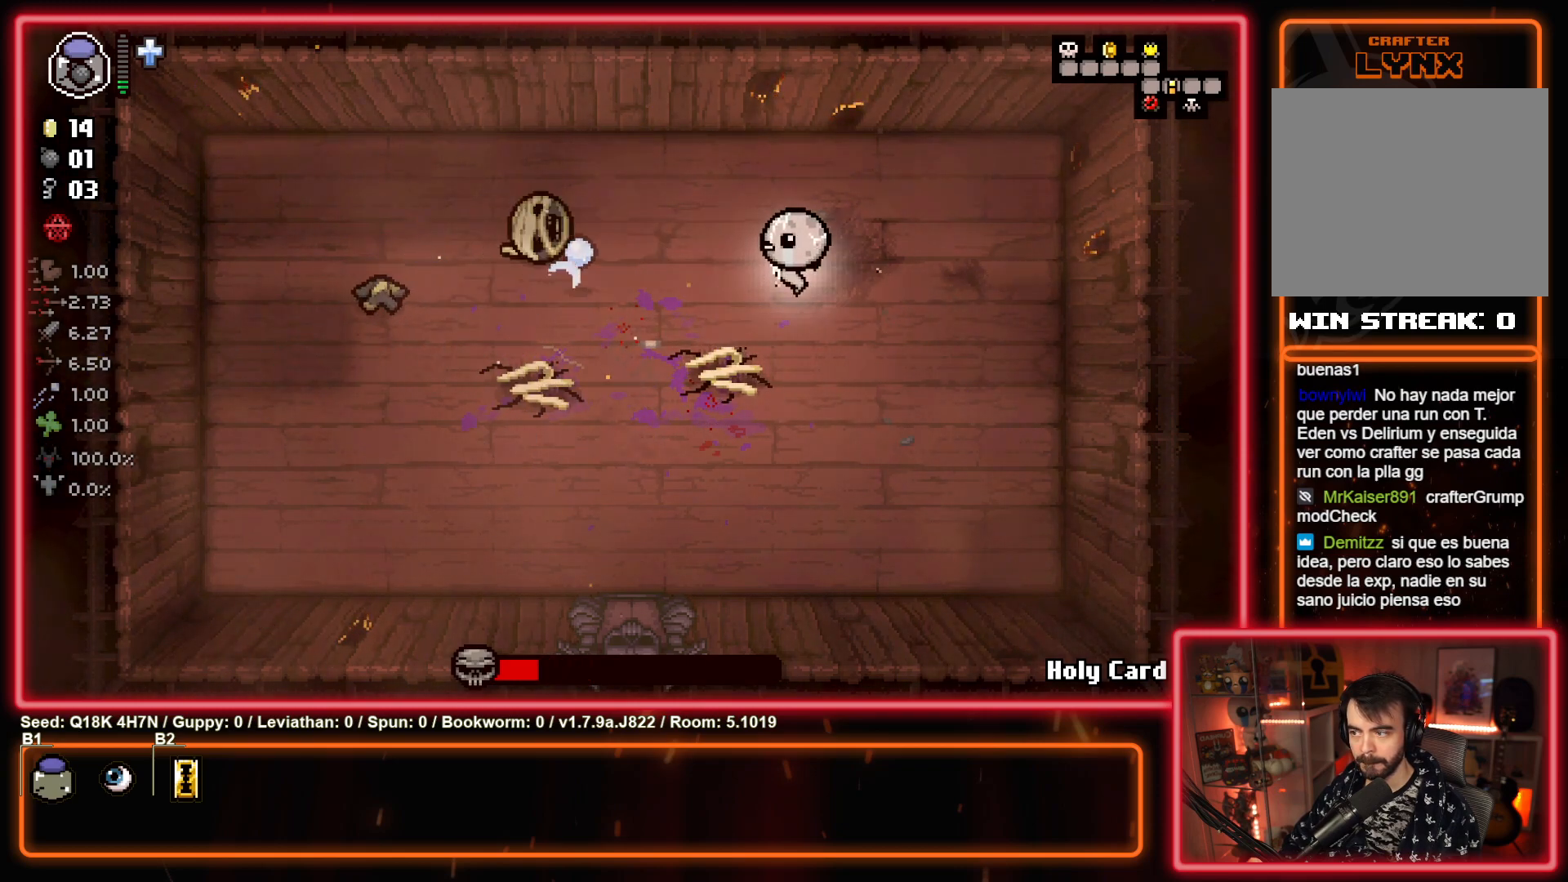
{"buttons": ["SQUARE"], "left_stick": "center", "events": [[50, "left_stick", "up-left"], [67, "SQUARE", "down"], [283, "SQUARE", "up"], [333, "left_stick", "up-right"], [433, "left_stick", "up-left"], [467, "SQUARE", "down"], [483, "left_stick", "center"]]}
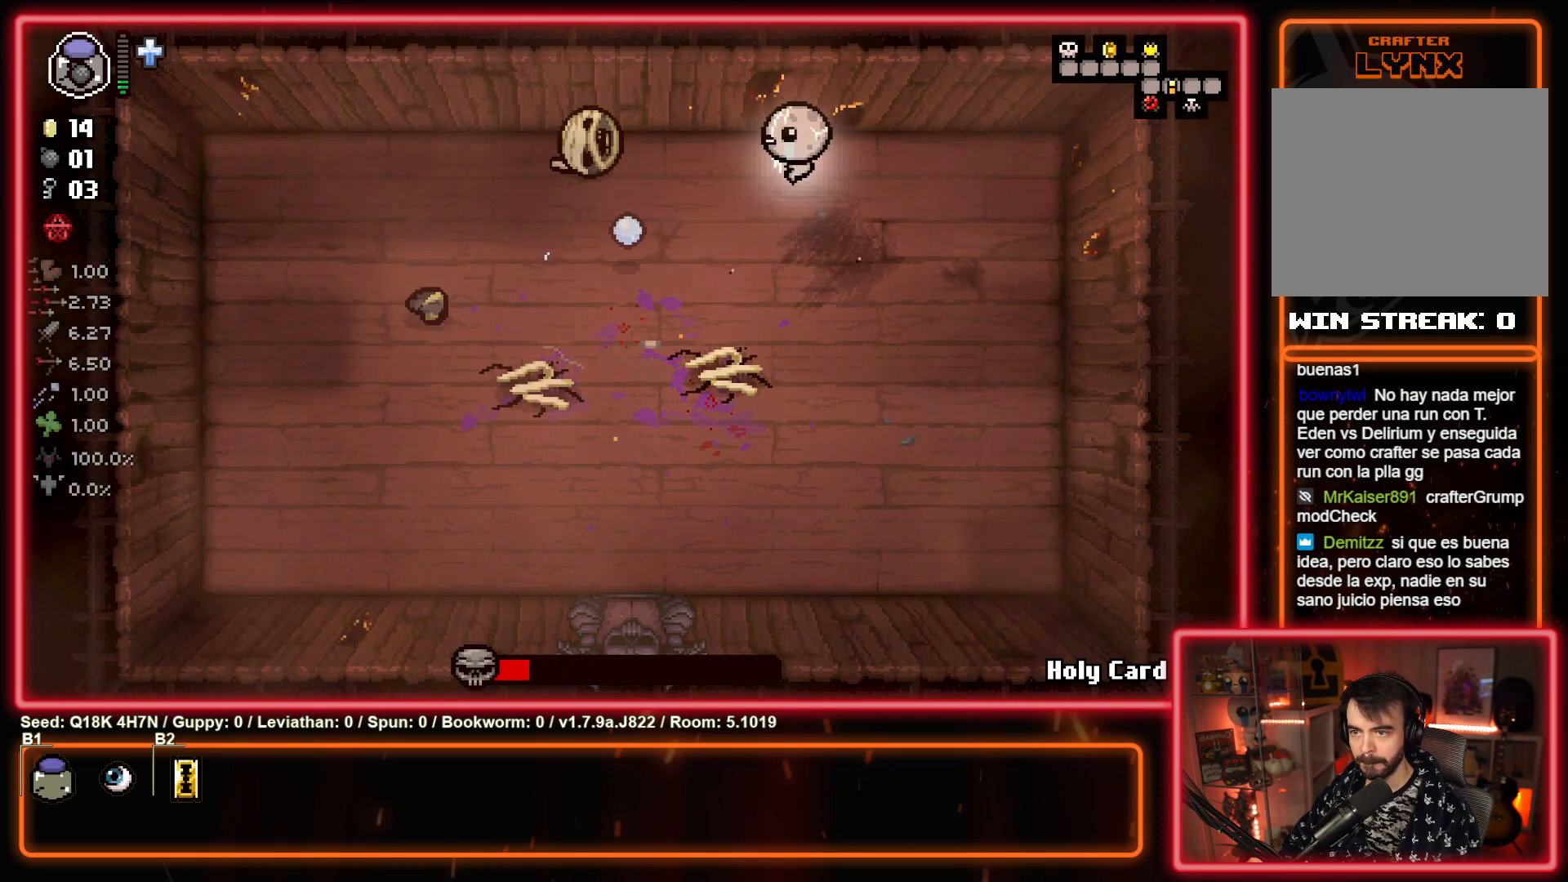
{"buttons": ["SQUARE"], "left_stick": "center", "events": [[133, "SQUARE", "up"], [150, "left_stick", "down-left"], [283, "left_stick", "center"], [317, "SQUARE", "down"]]}
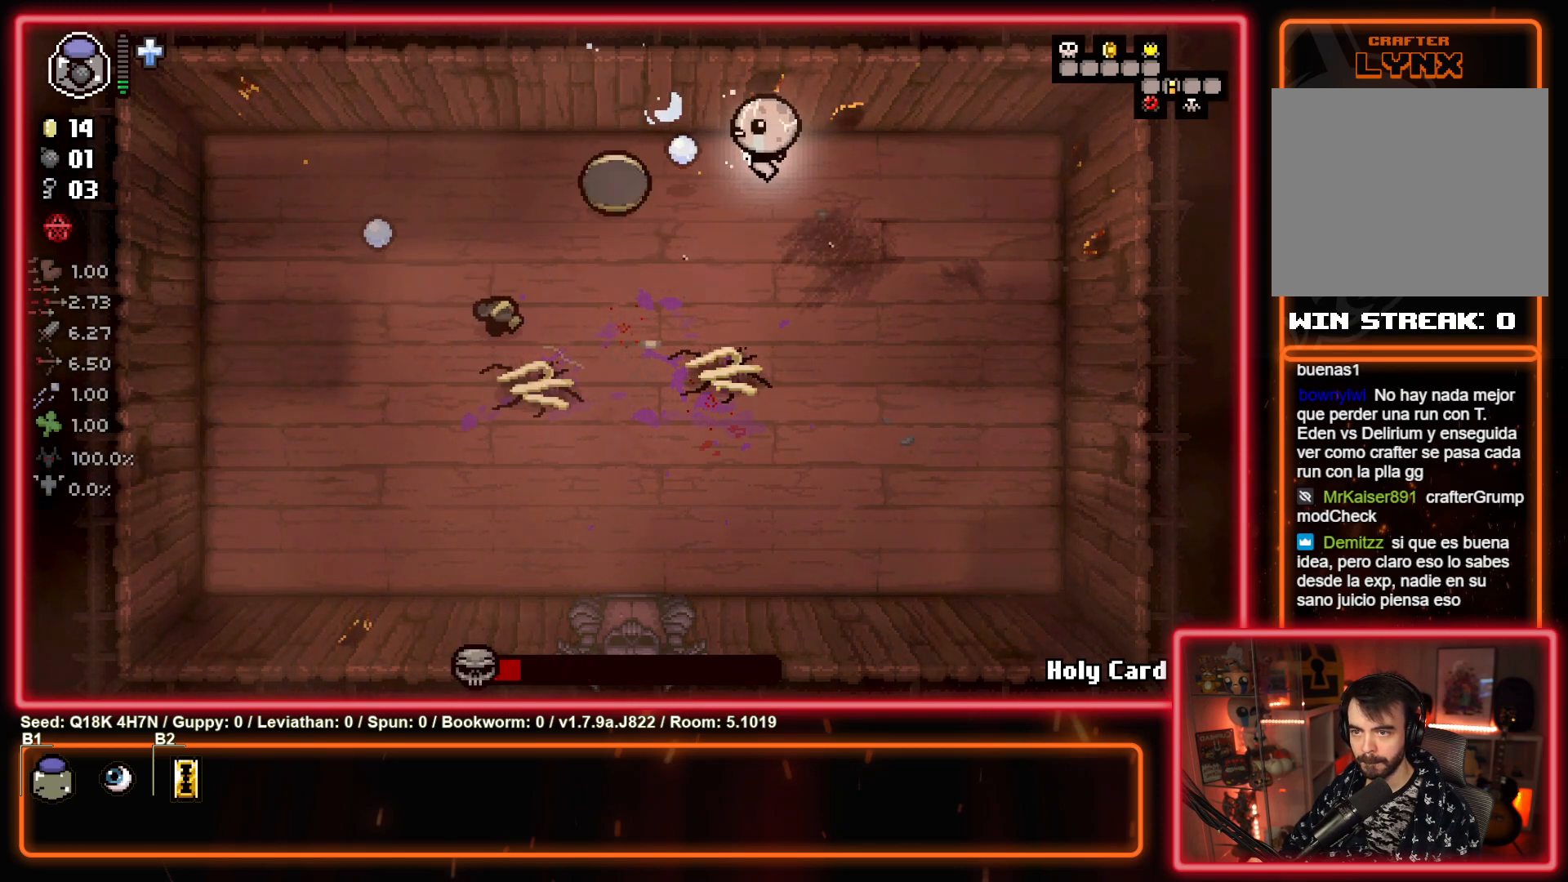
{"buttons": [], "left_stick": "down", "events": [[17, "SQUARE", "up"], [50, "left_stick", "down-right"], [167, "left_stick", "center"], [200, "SQUARE", "down"], [317, "left_stick", "down"], [383, "SQUARE", "up"]]}
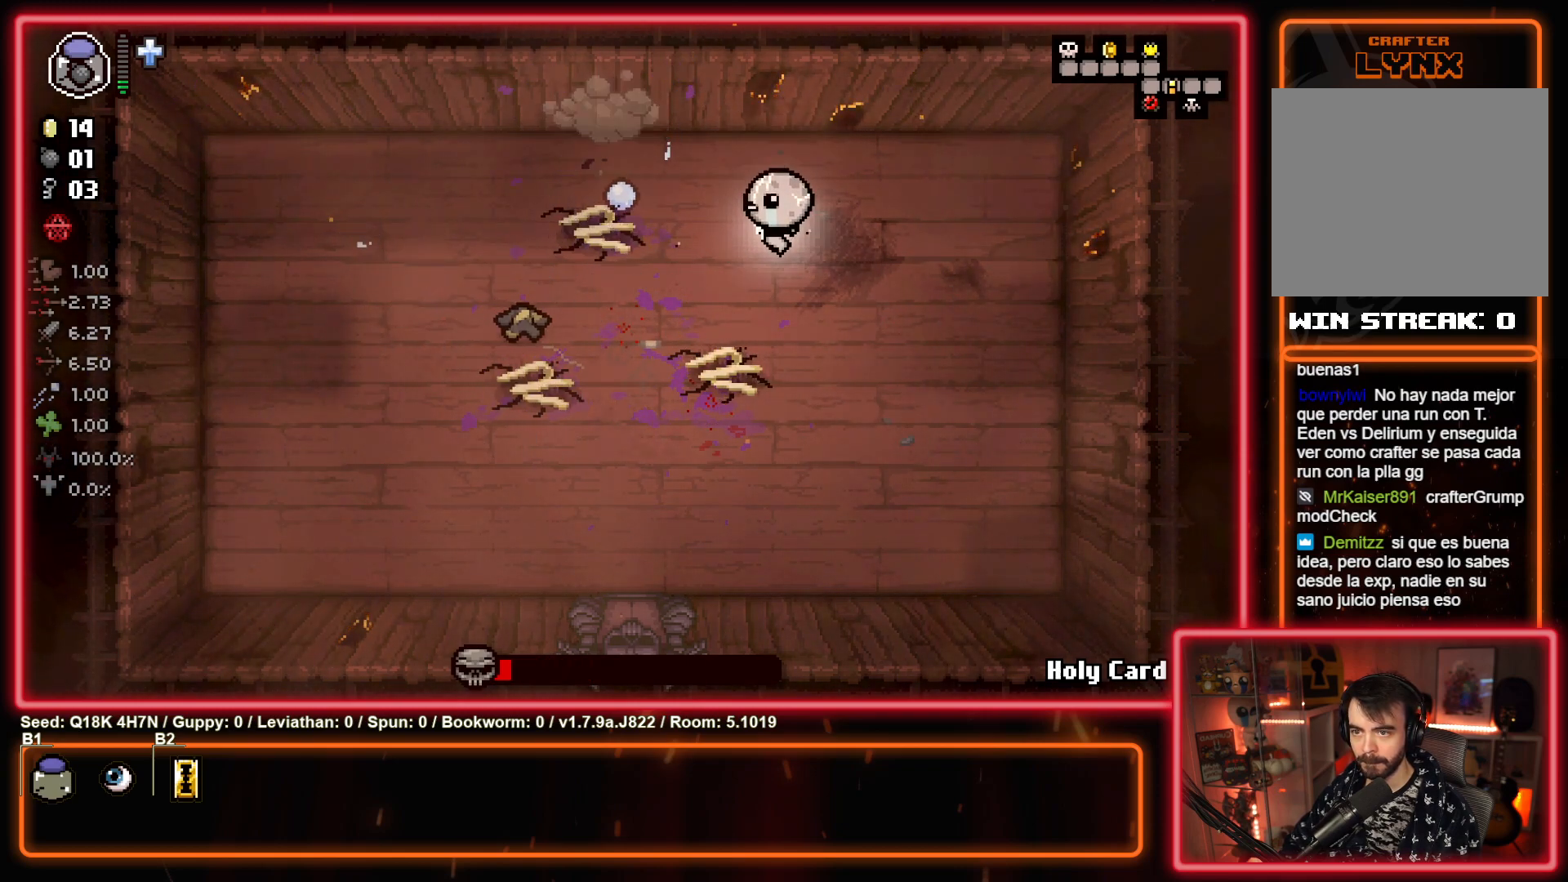
{"buttons": ["SQUARE"], "left_stick": "down", "events": [[33, "left_stick", "down-left"], [67, "SQUARE", "down"], [250, "SQUARE", "up"], [250, "left_stick", "center"], [383, "SQUARE", "down"], [467, "left_stick", "down"]]}